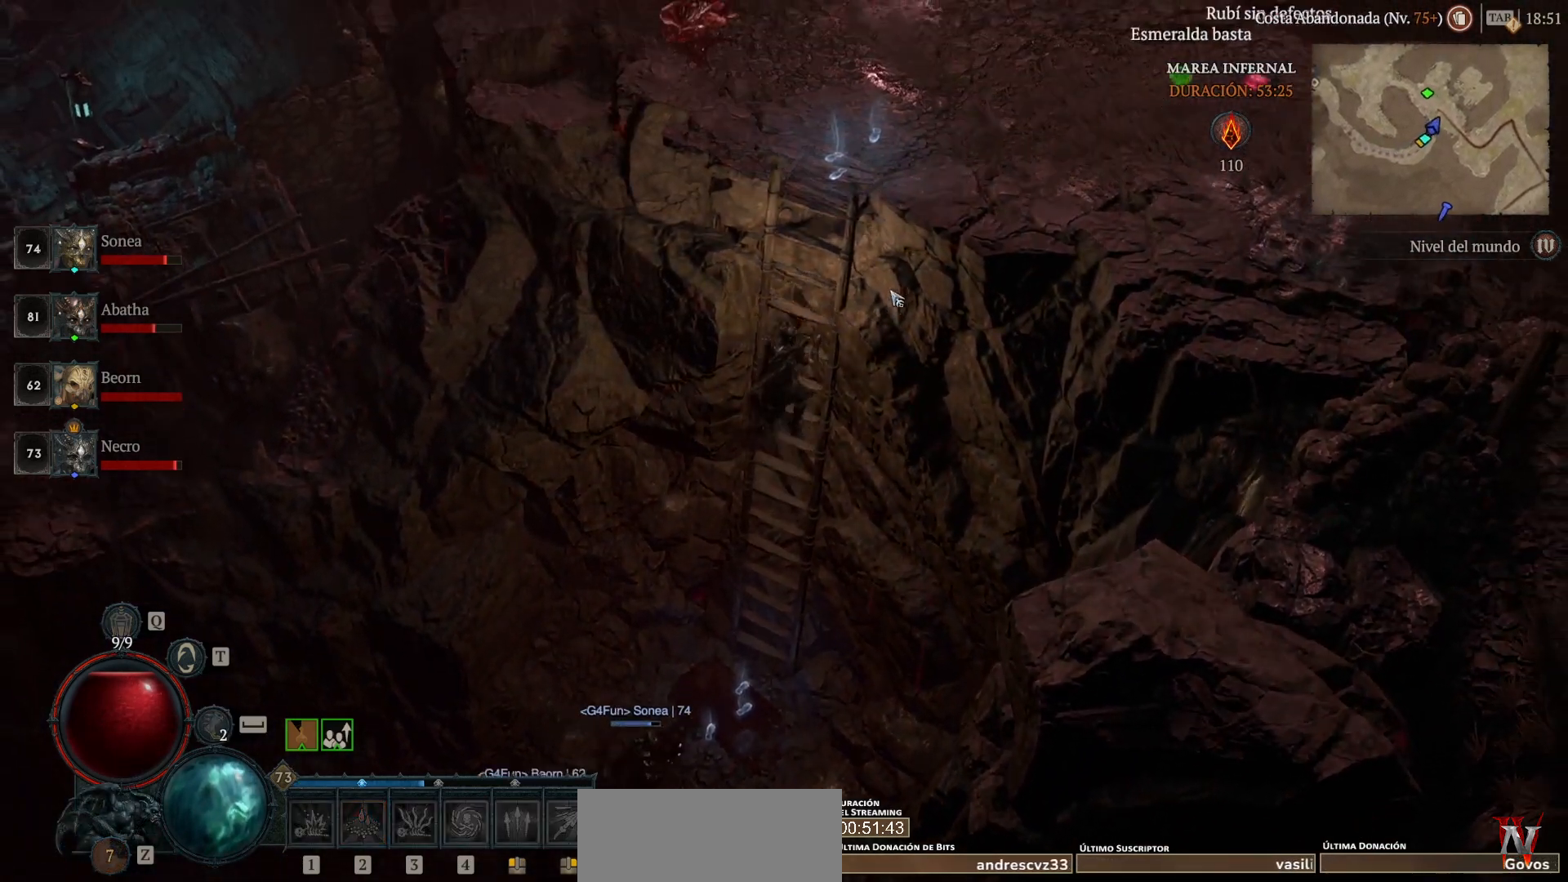
Gameplay with keyboard and mouse; each line is a JSON object with the keys and mouse buttons held at the frame after it. "events" lists presses ("down") and releases ("up") of "ctrl", "down", "left", "return", "right", "shift", "space", "tab", "up", "mouse_left" and "mouse_right" between this image and that frame as [ms after this image, input, new state], when the widget could be followed in between. "mouse_left", "mouse_right" = the "left", "right" buttons of the "mouse" list. No other keys are recorded. Not read: mouse_move.
{"keys": [], "mouse": [], "events": []}
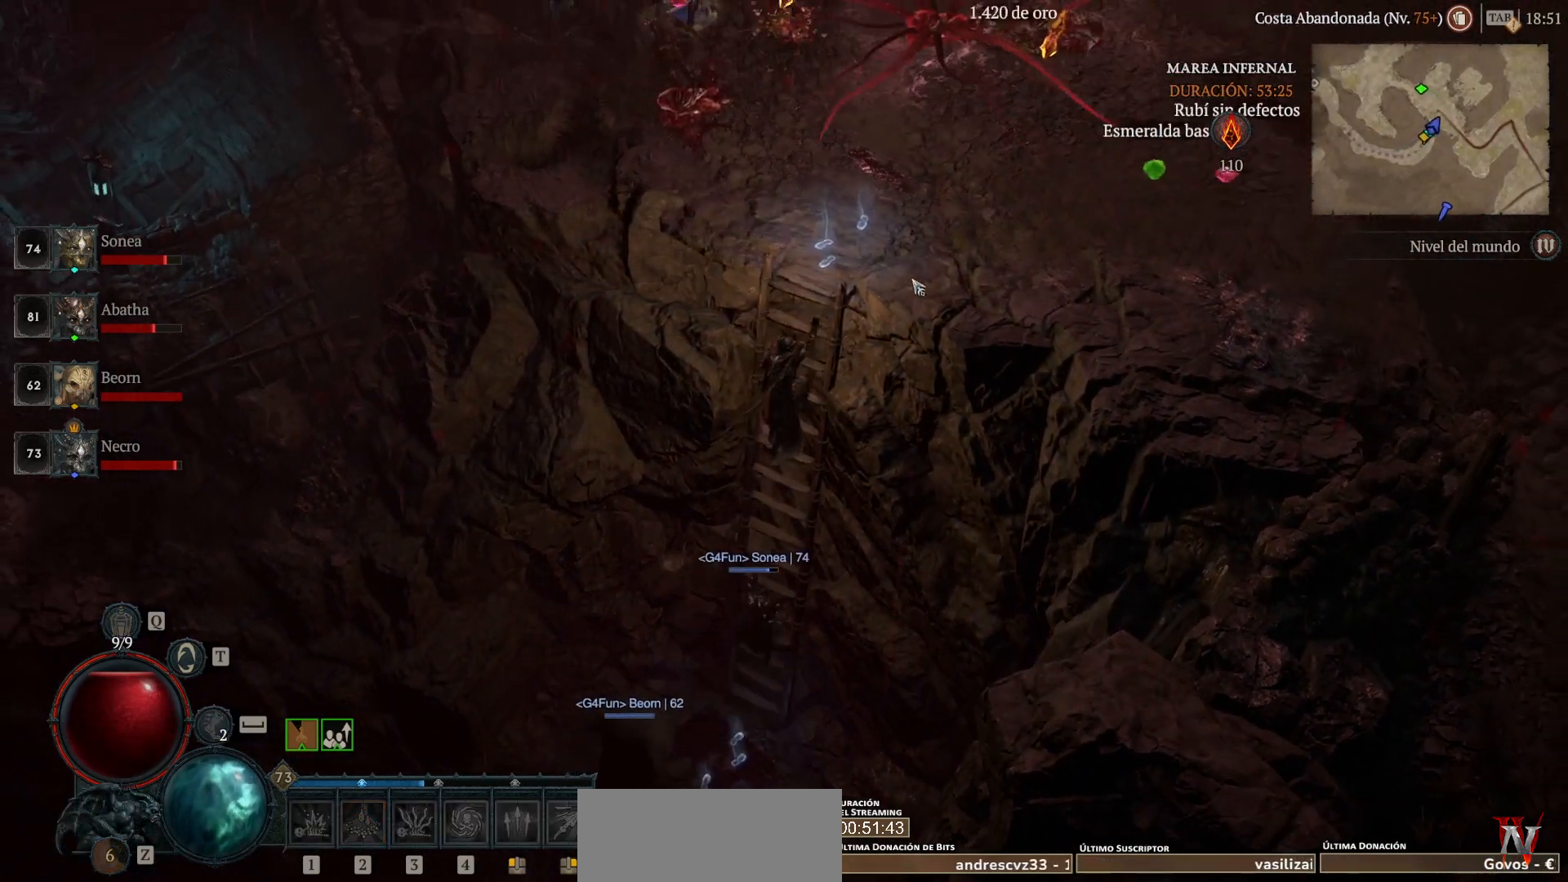
{"keys": [], "mouse": ["left"], "events": [[480, "mouse_left", "down"]]}
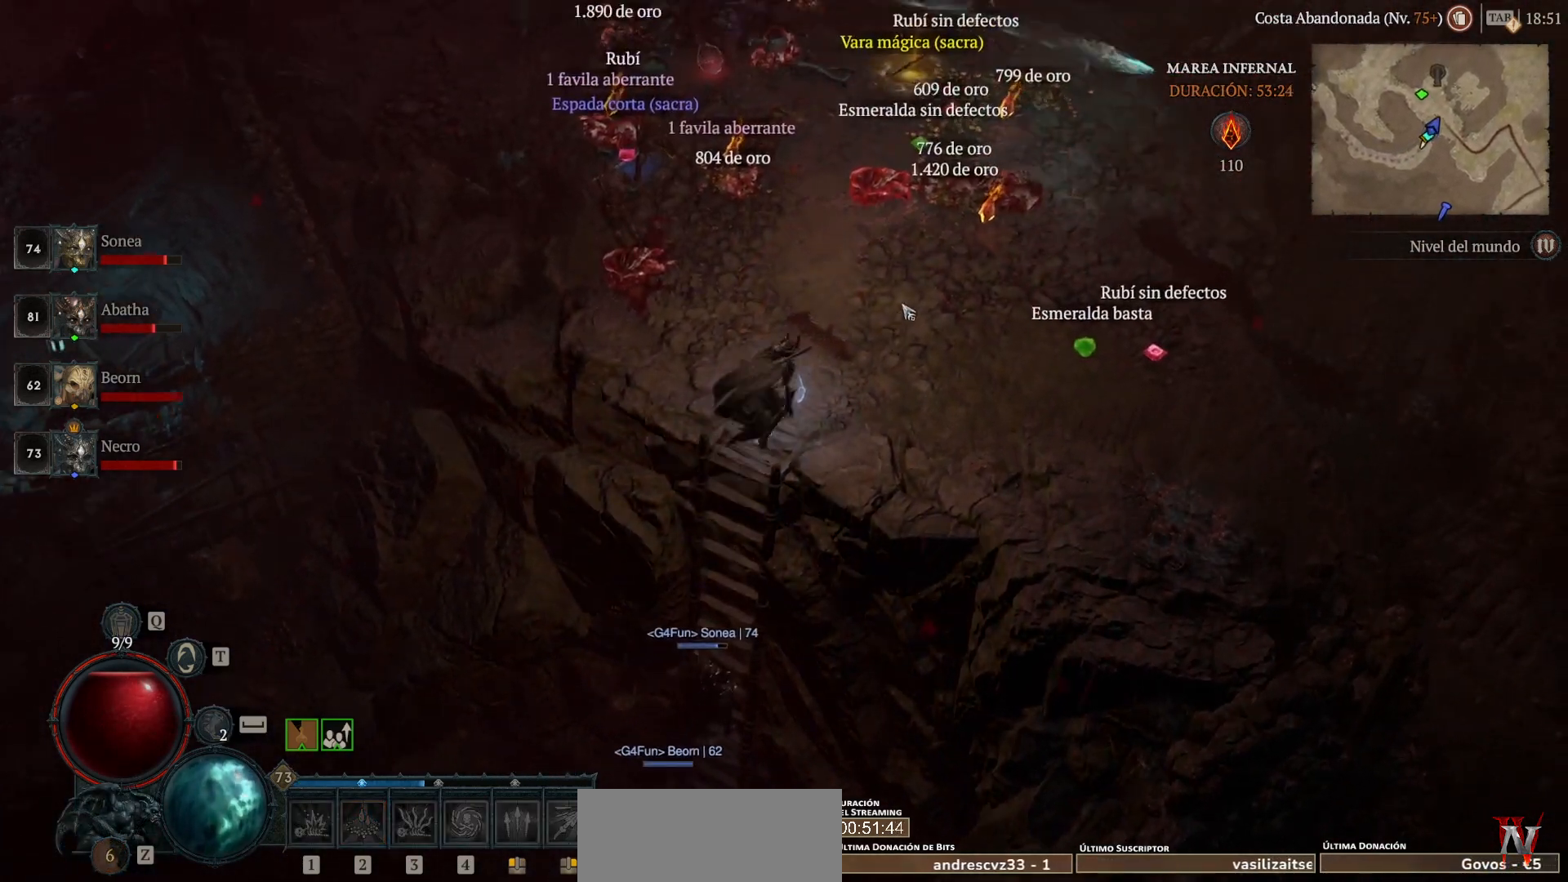
{"keys": [], "mouse": ["left"], "events": []}
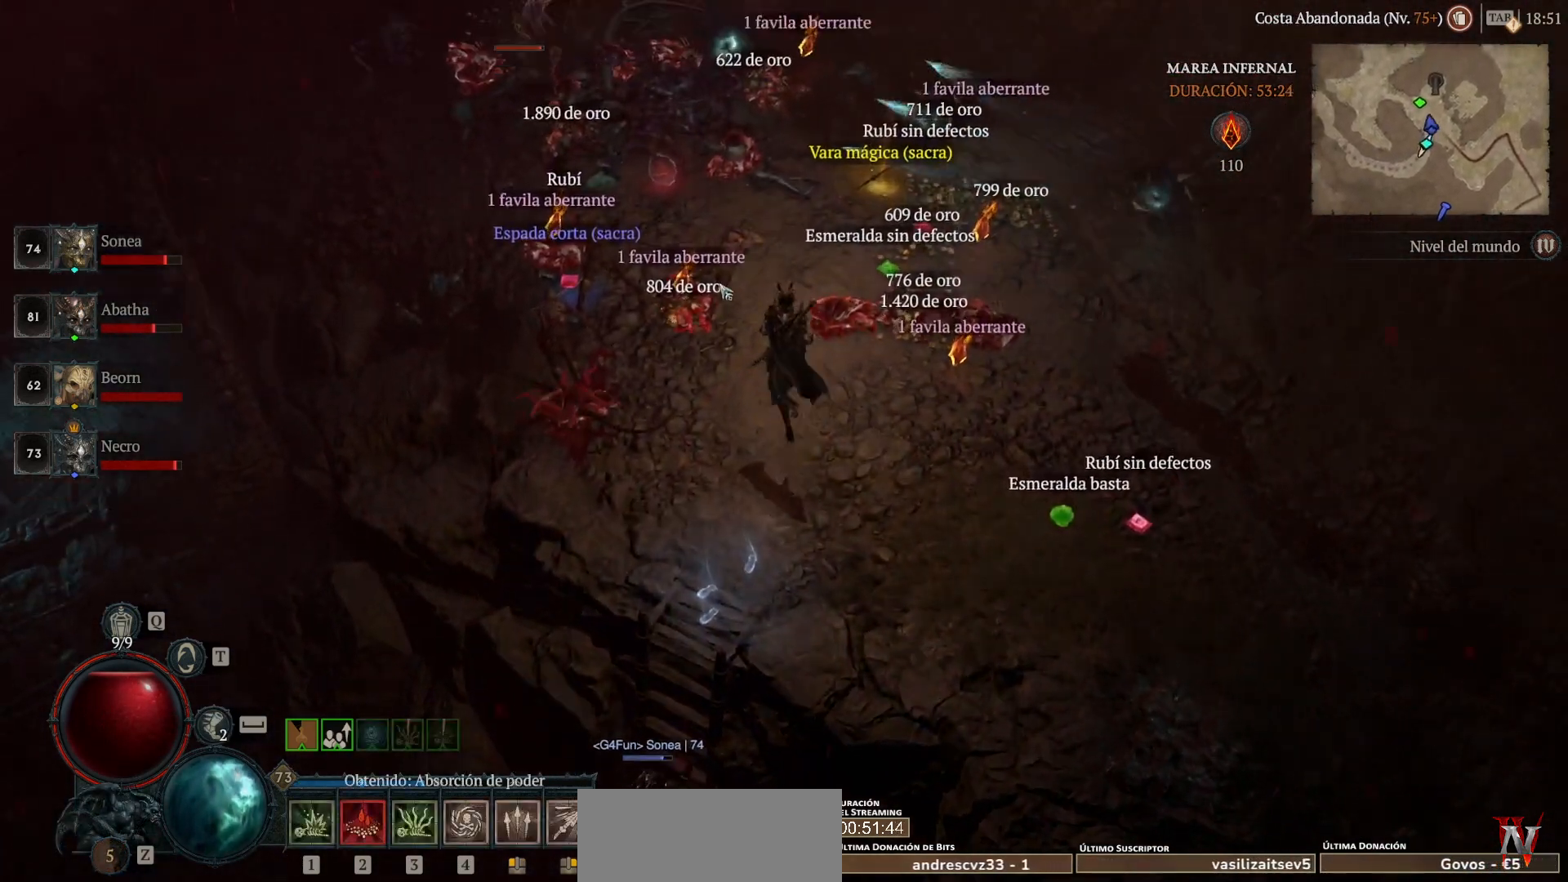
{"keys": [], "mouse": ["left"], "events": []}
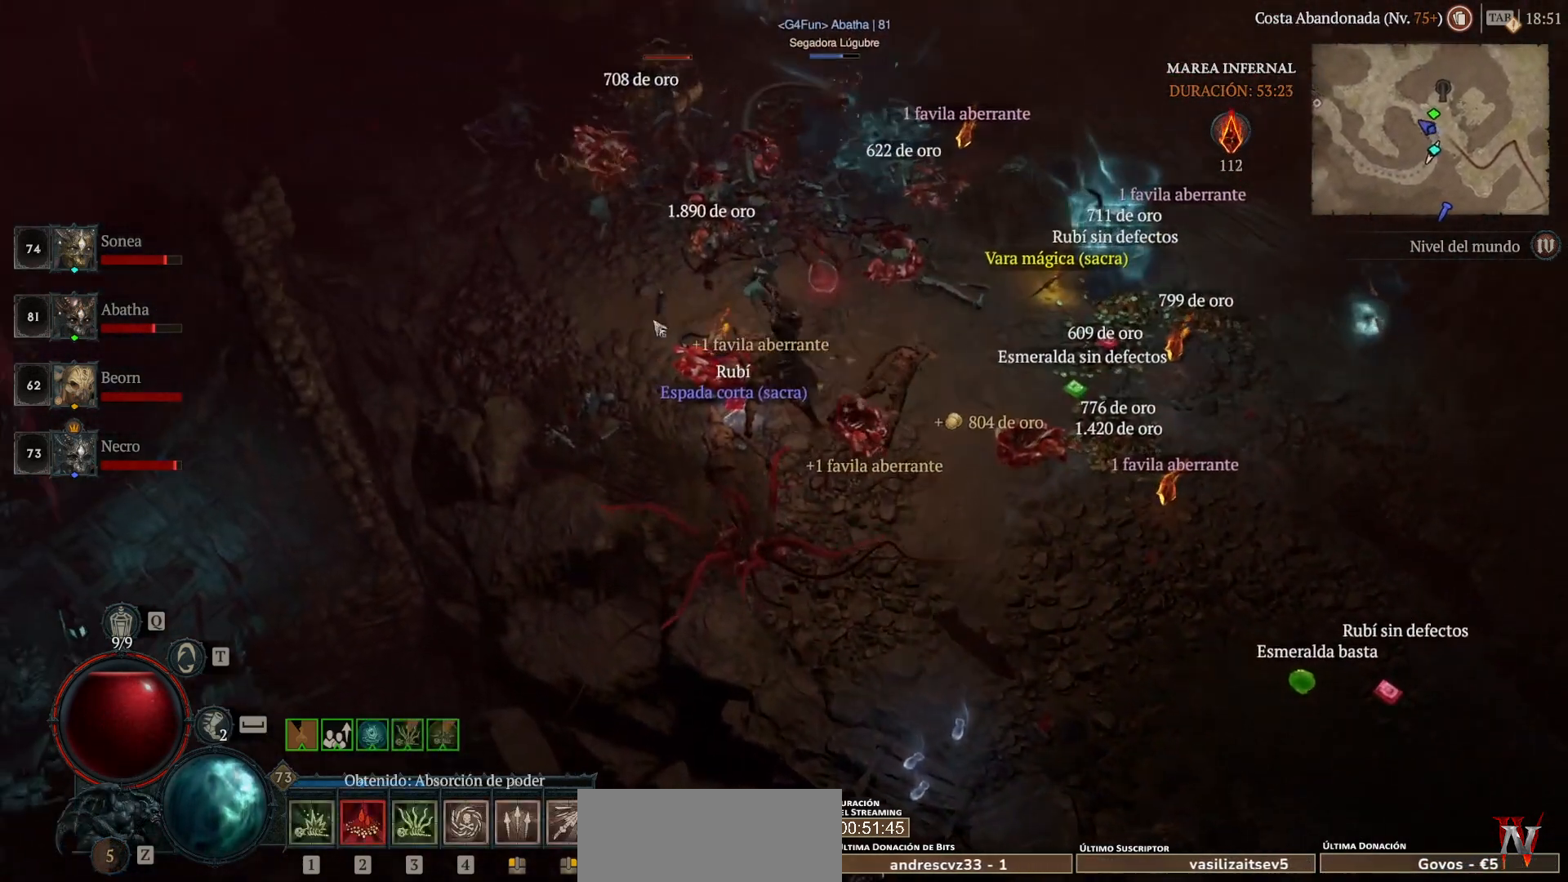
{"keys": [], "mouse": ["left"], "events": []}
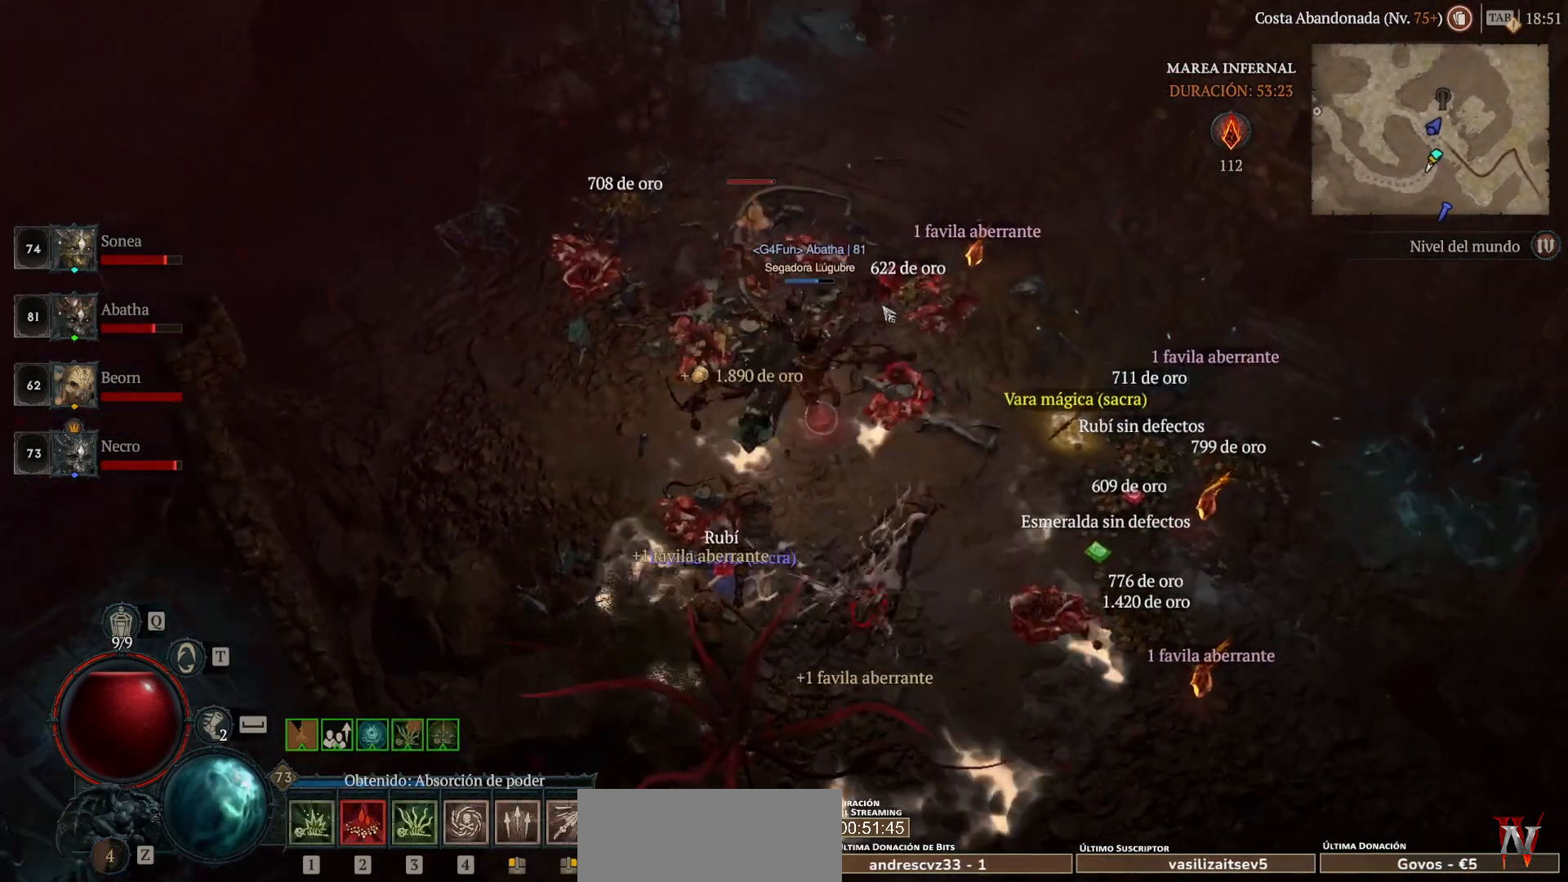
{"keys": [], "mouse": ["left"], "events": []}
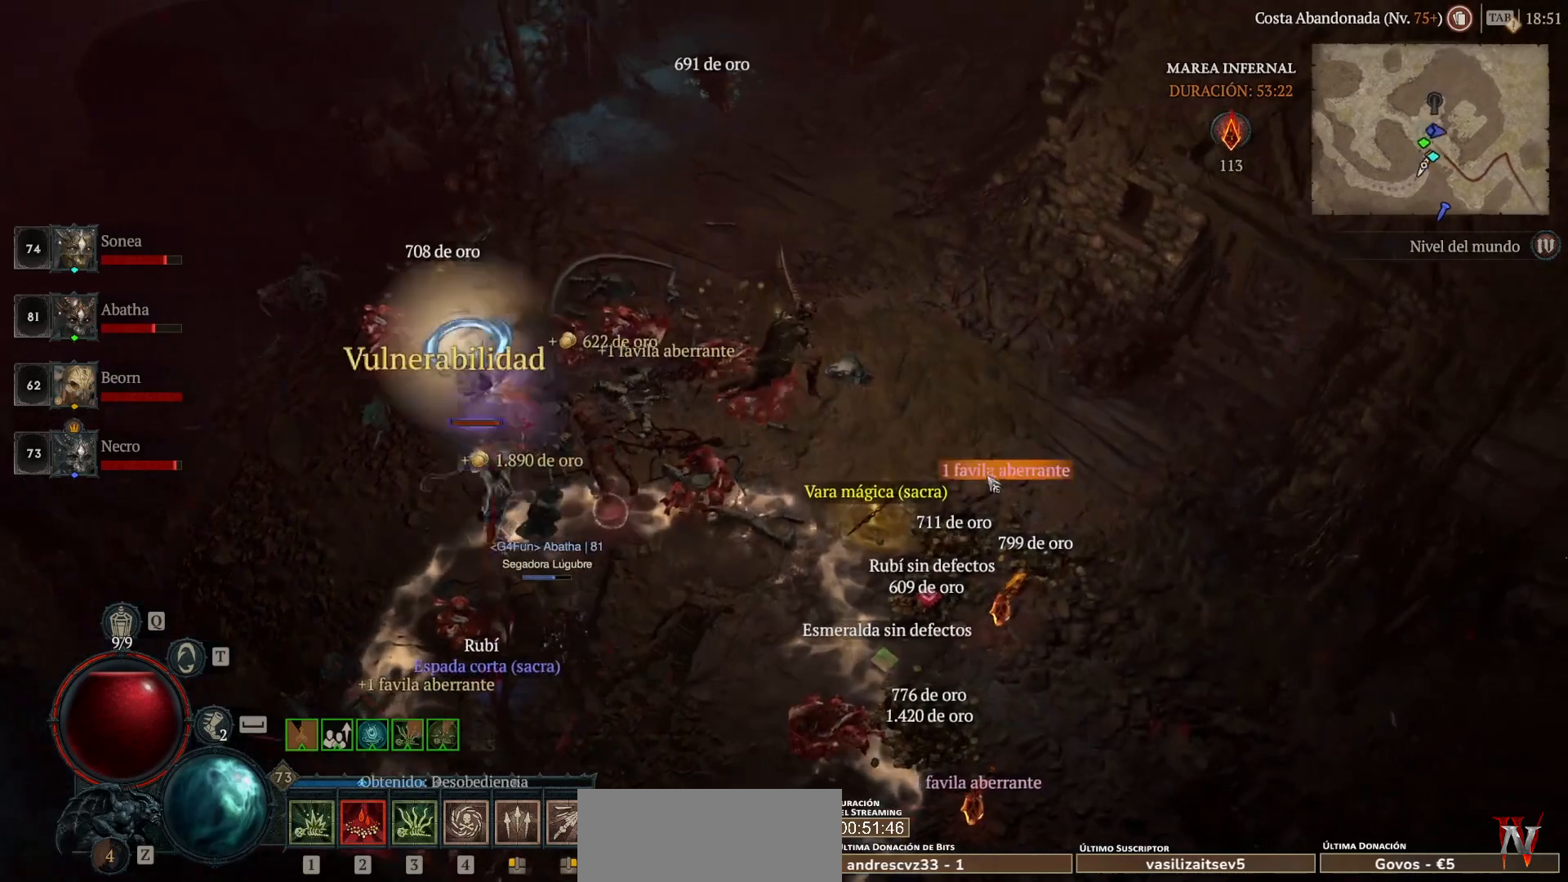
{"keys": [], "mouse": ["left"], "events": [[320, "mouse_left", "up"], [440, "mouse_left", "down"]]}
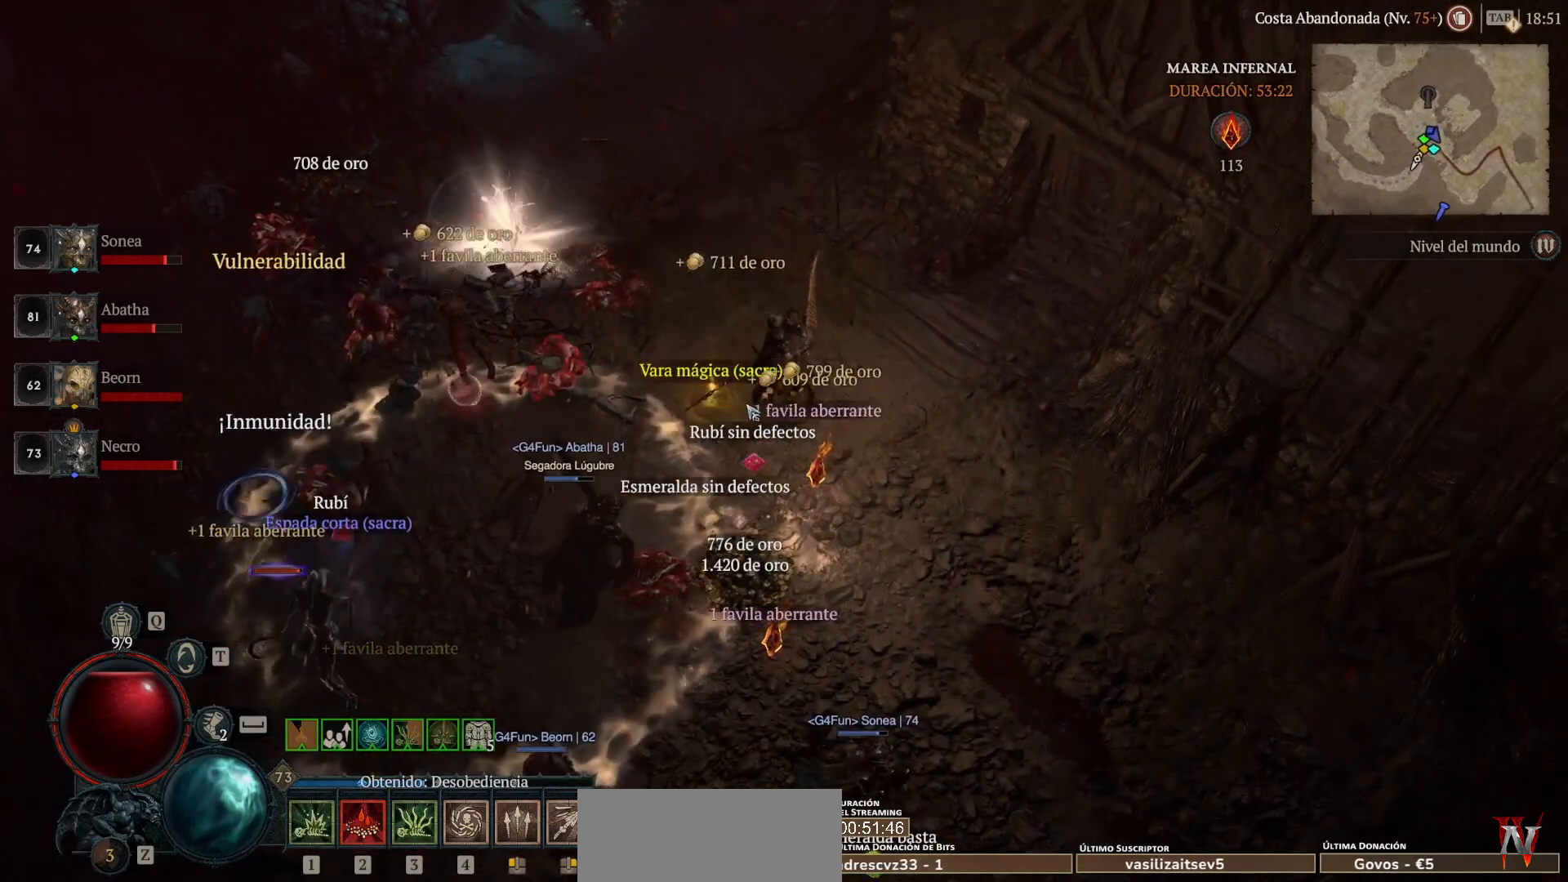
{"keys": [], "mouse": ["left"], "events": [[80, "mouse_left", "up"], [400, "mouse_left", "down"]]}
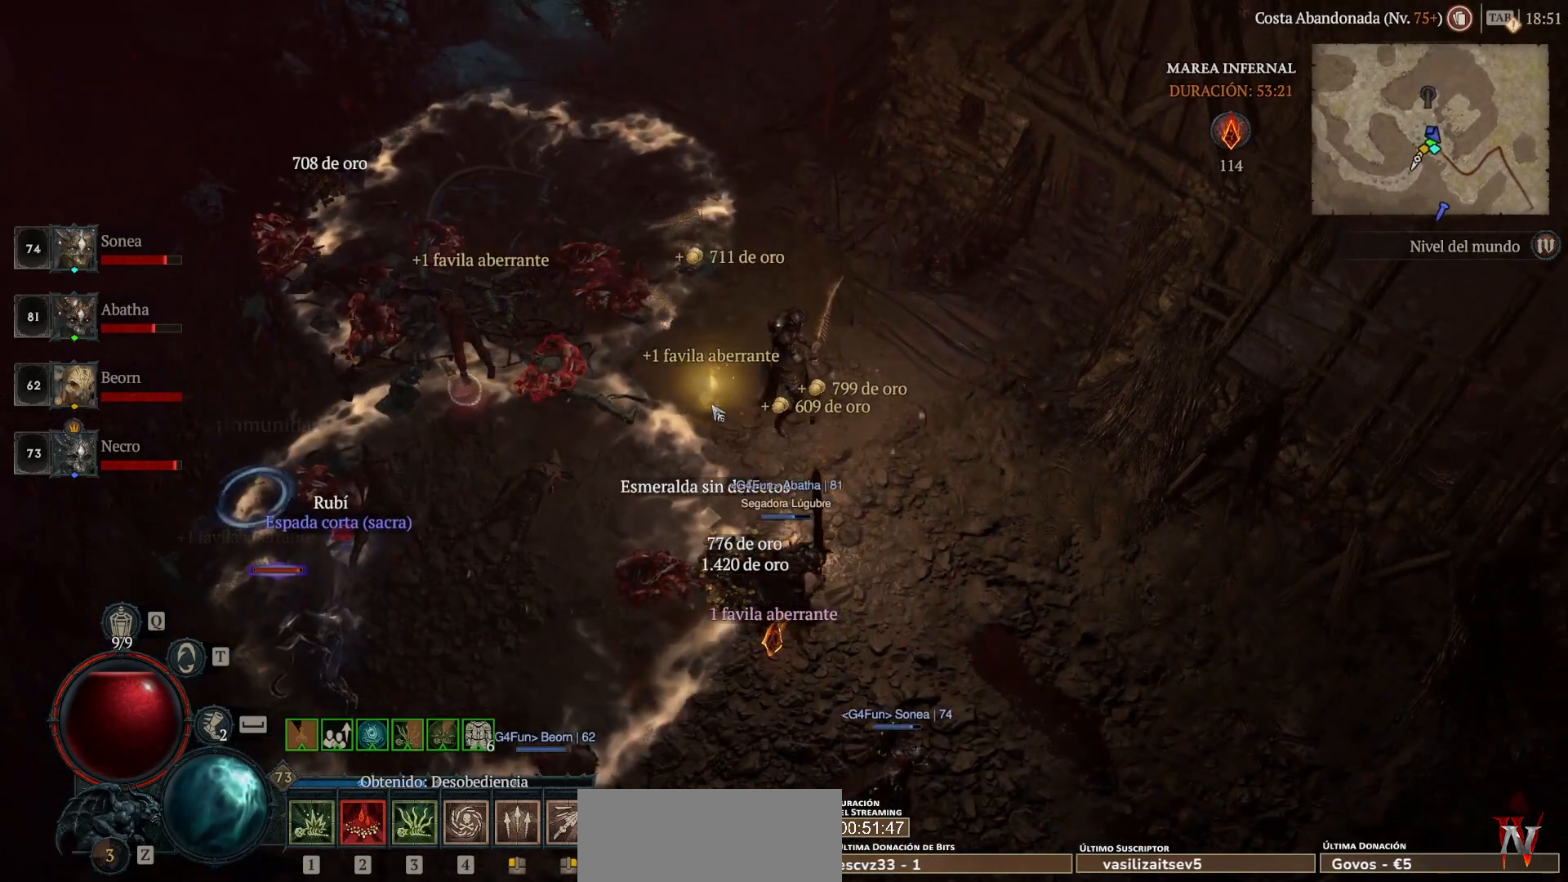
{"keys": [], "mouse": ["left"], "events": [[80, "mouse_left", "up"], [240, "mouse_left", "down"]]}
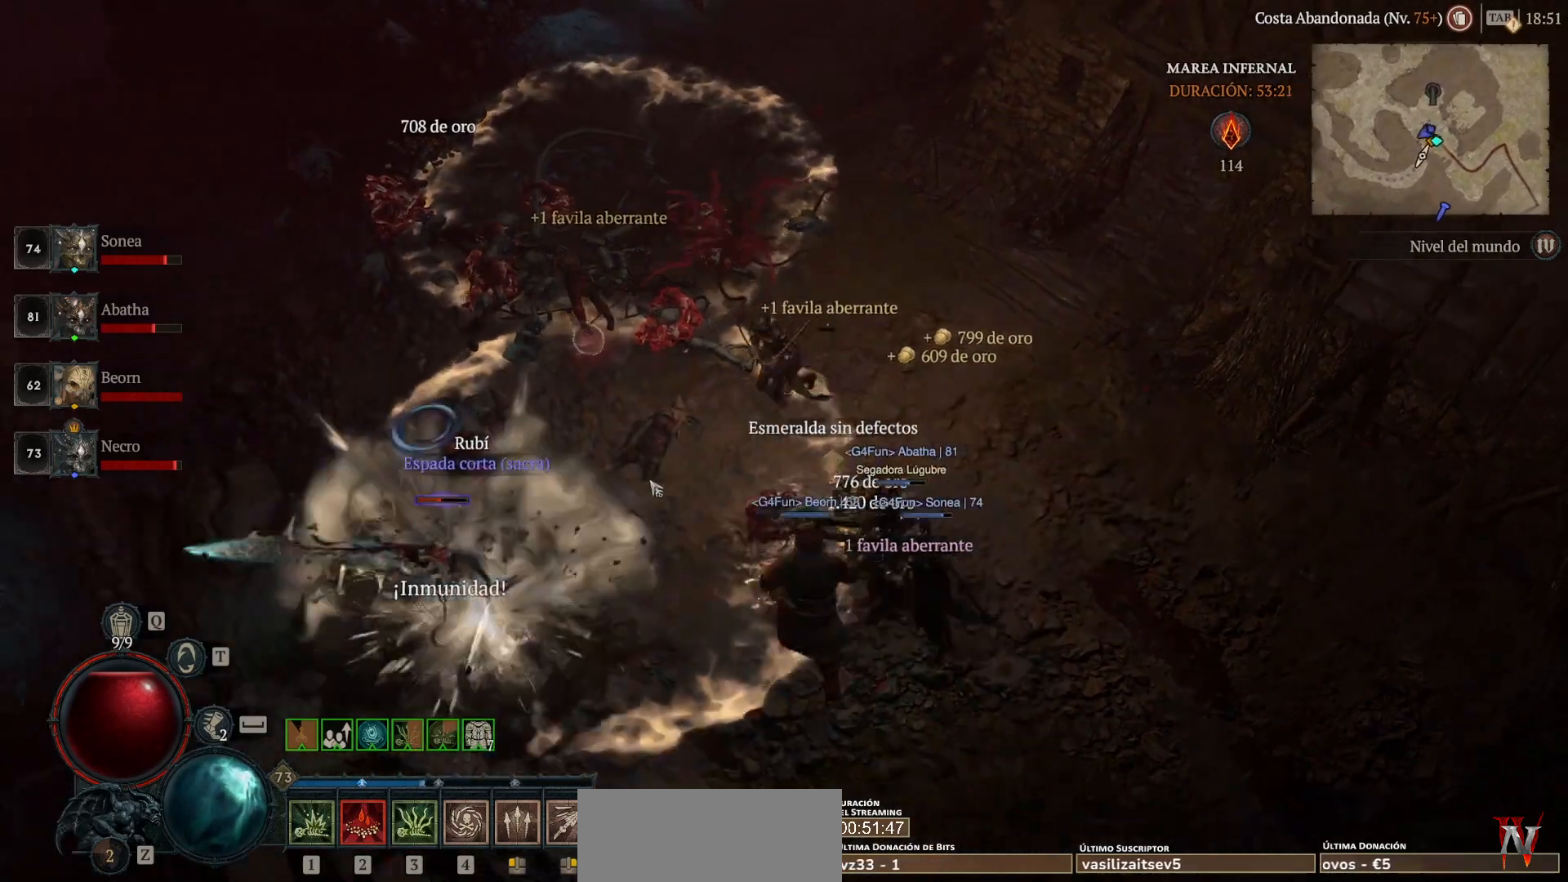
{"keys": [], "mouse": ["left"], "events": []}
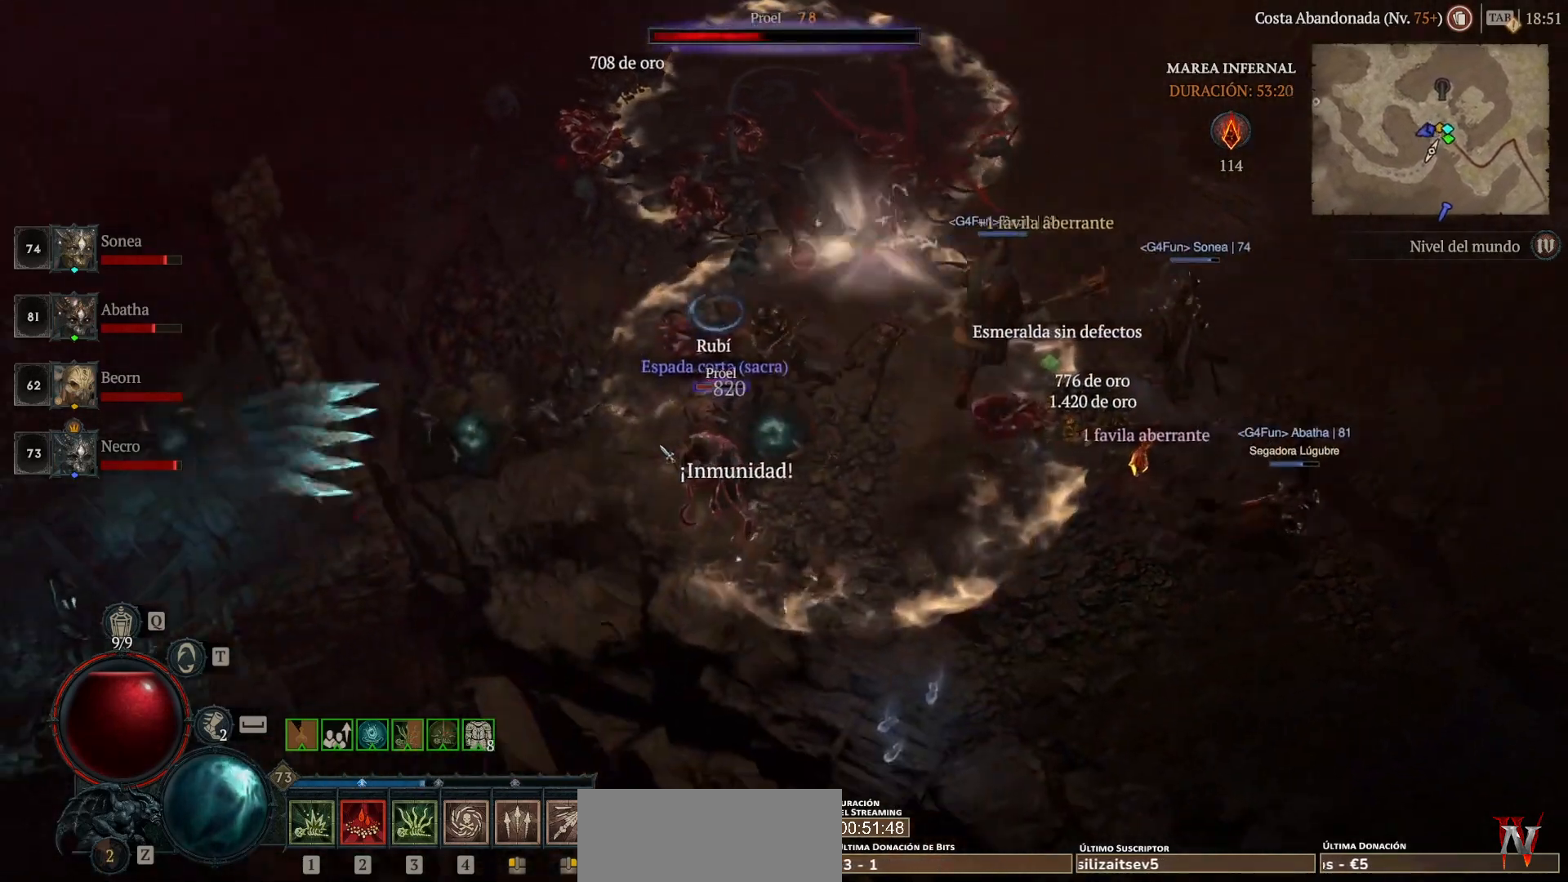
{"keys": [], "mouse": [], "events": [[240, "mouse_left", "up"]]}
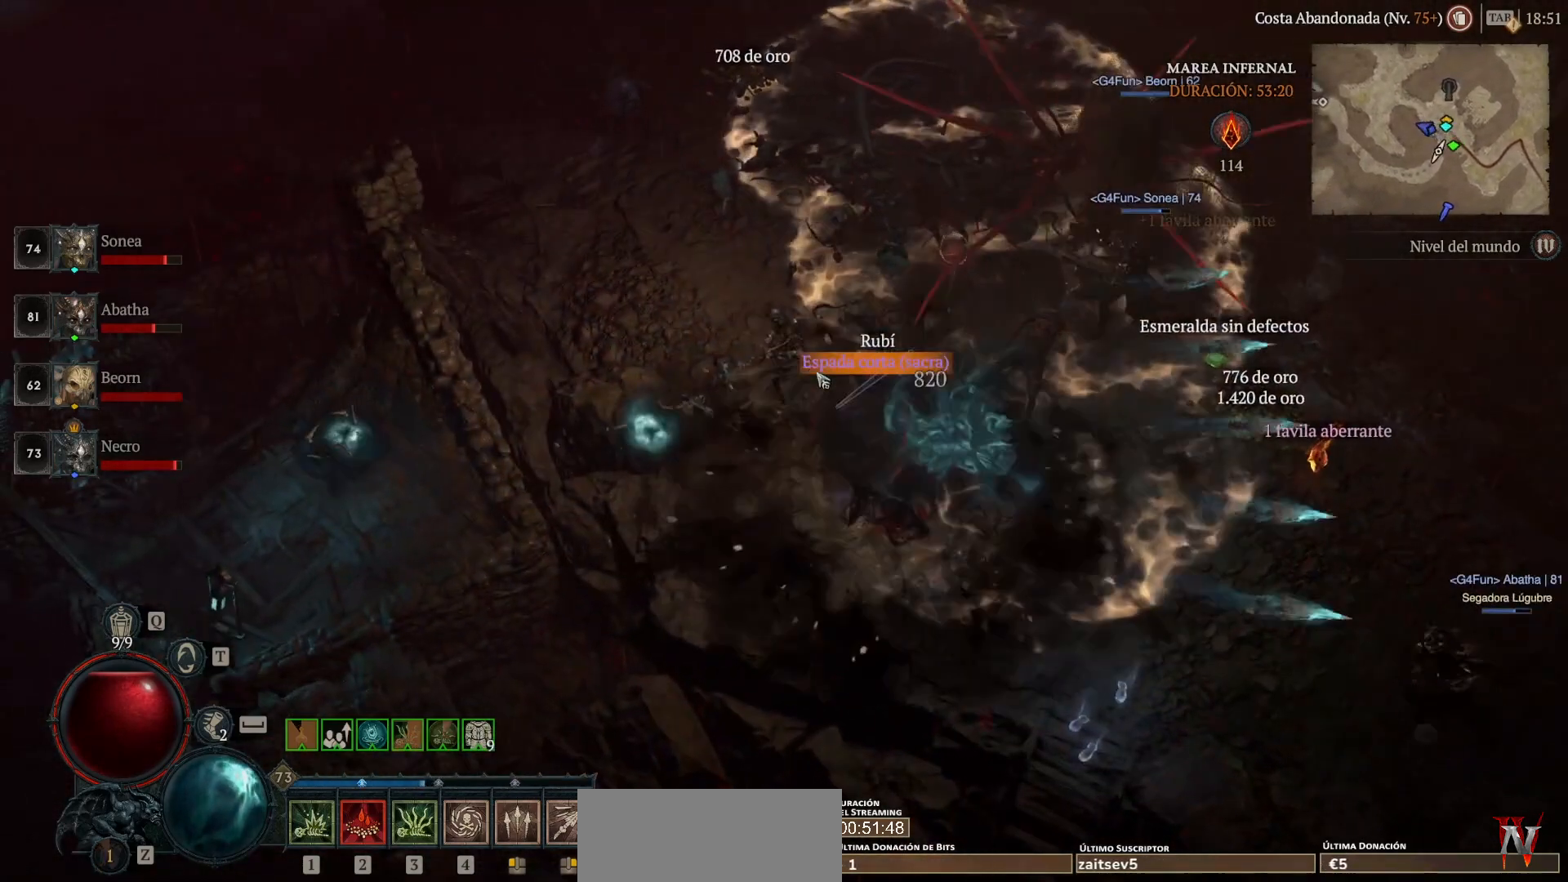
{"keys": [], "mouse": ["left"], "events": [[200, "mouse_left", "down"], [280, "mouse_left", "up"], [360, "mouse_left", "down"]]}
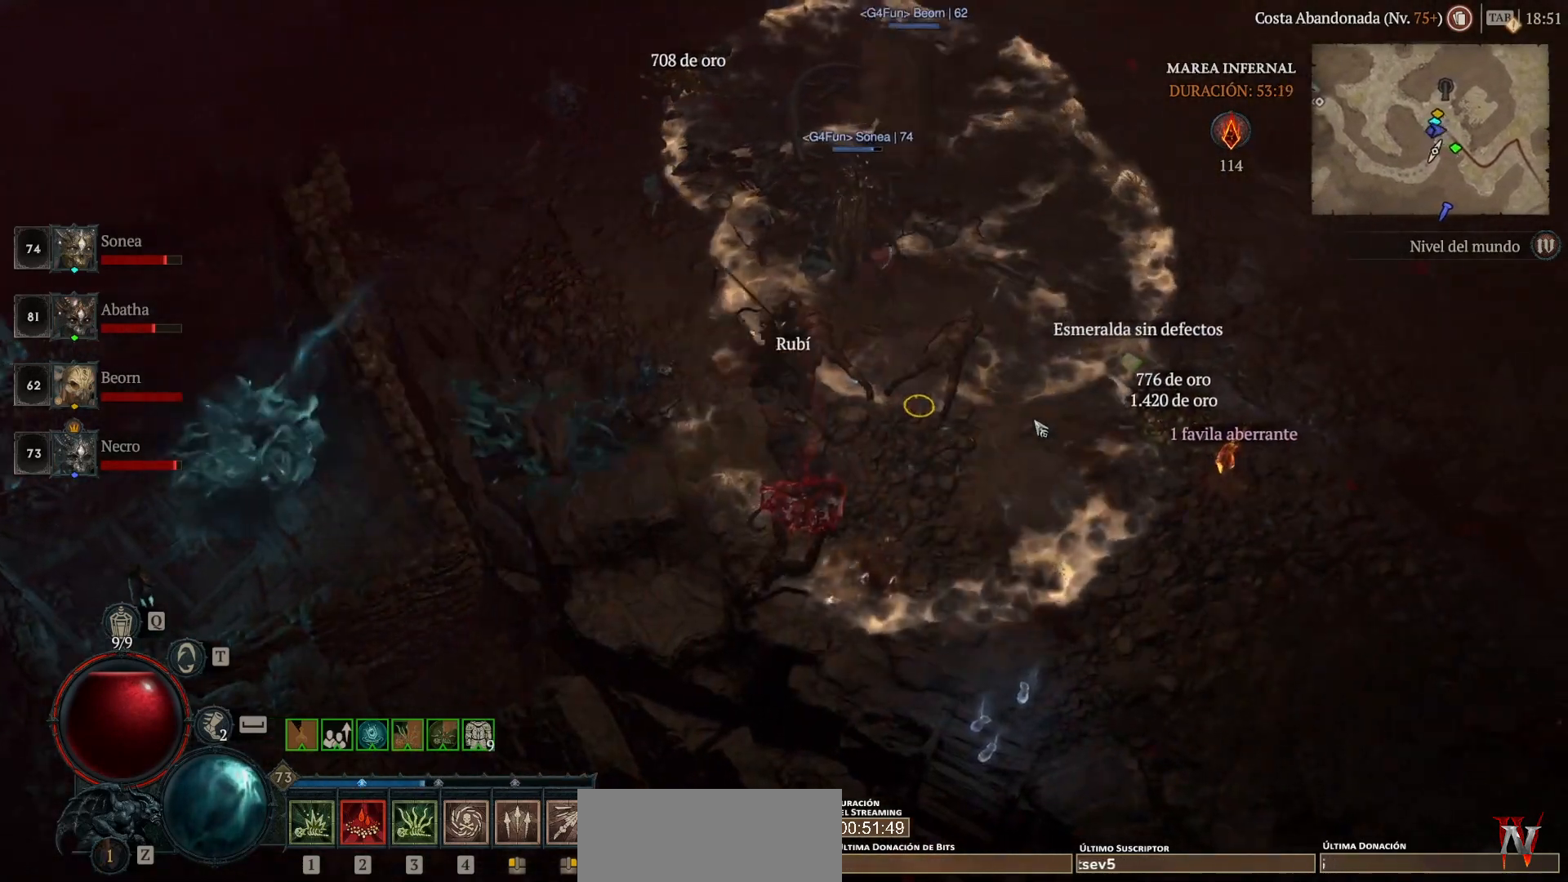
{"keys": [], "mouse": ["left"], "events": []}
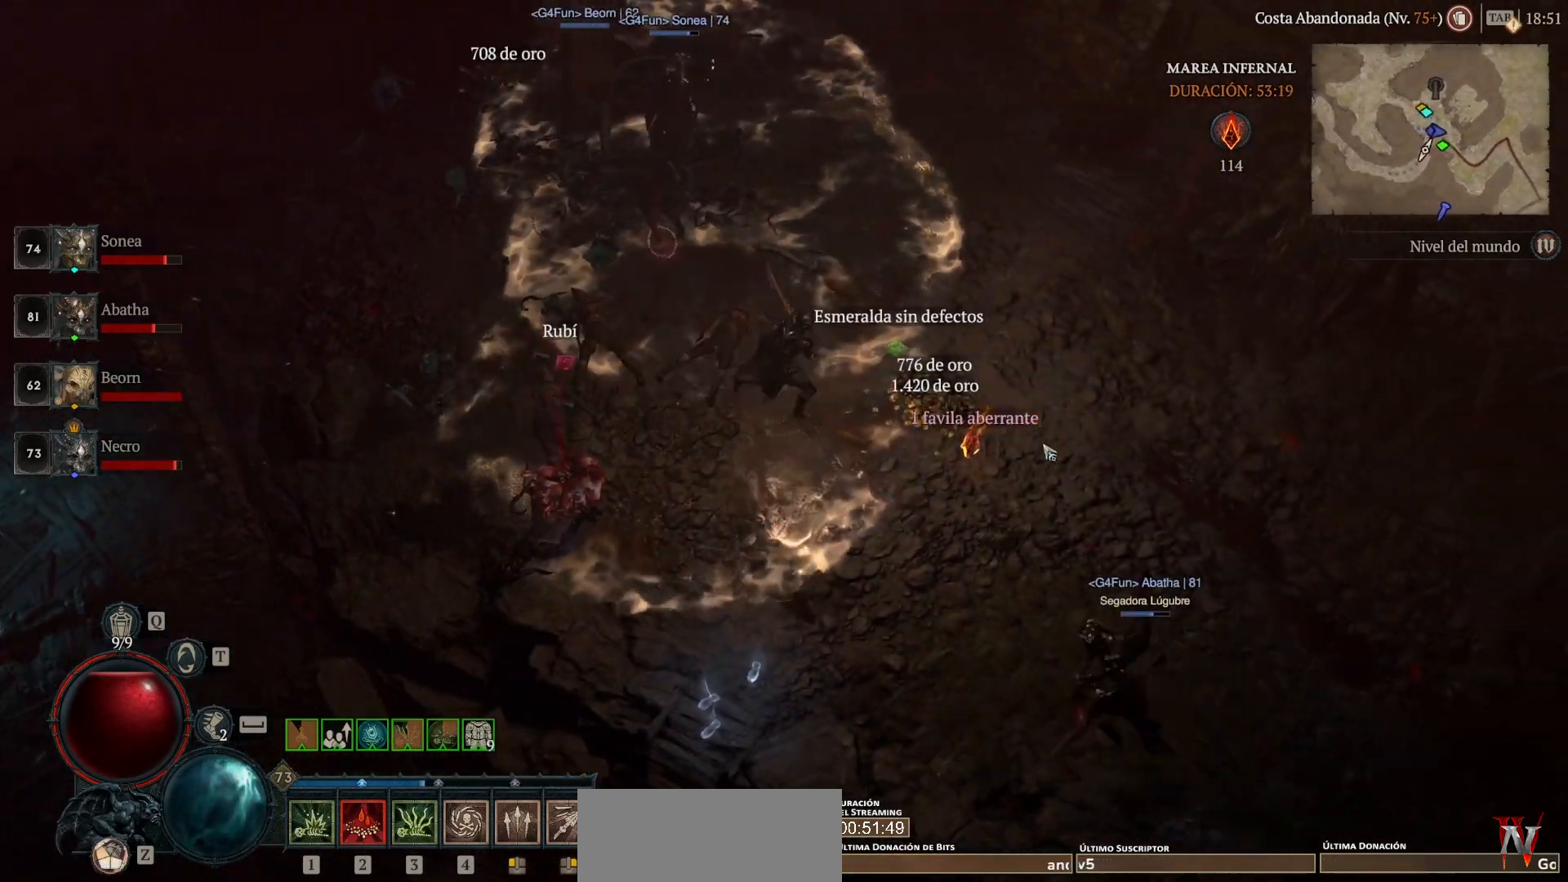
{"keys": [], "mouse": ["left"], "events": []}
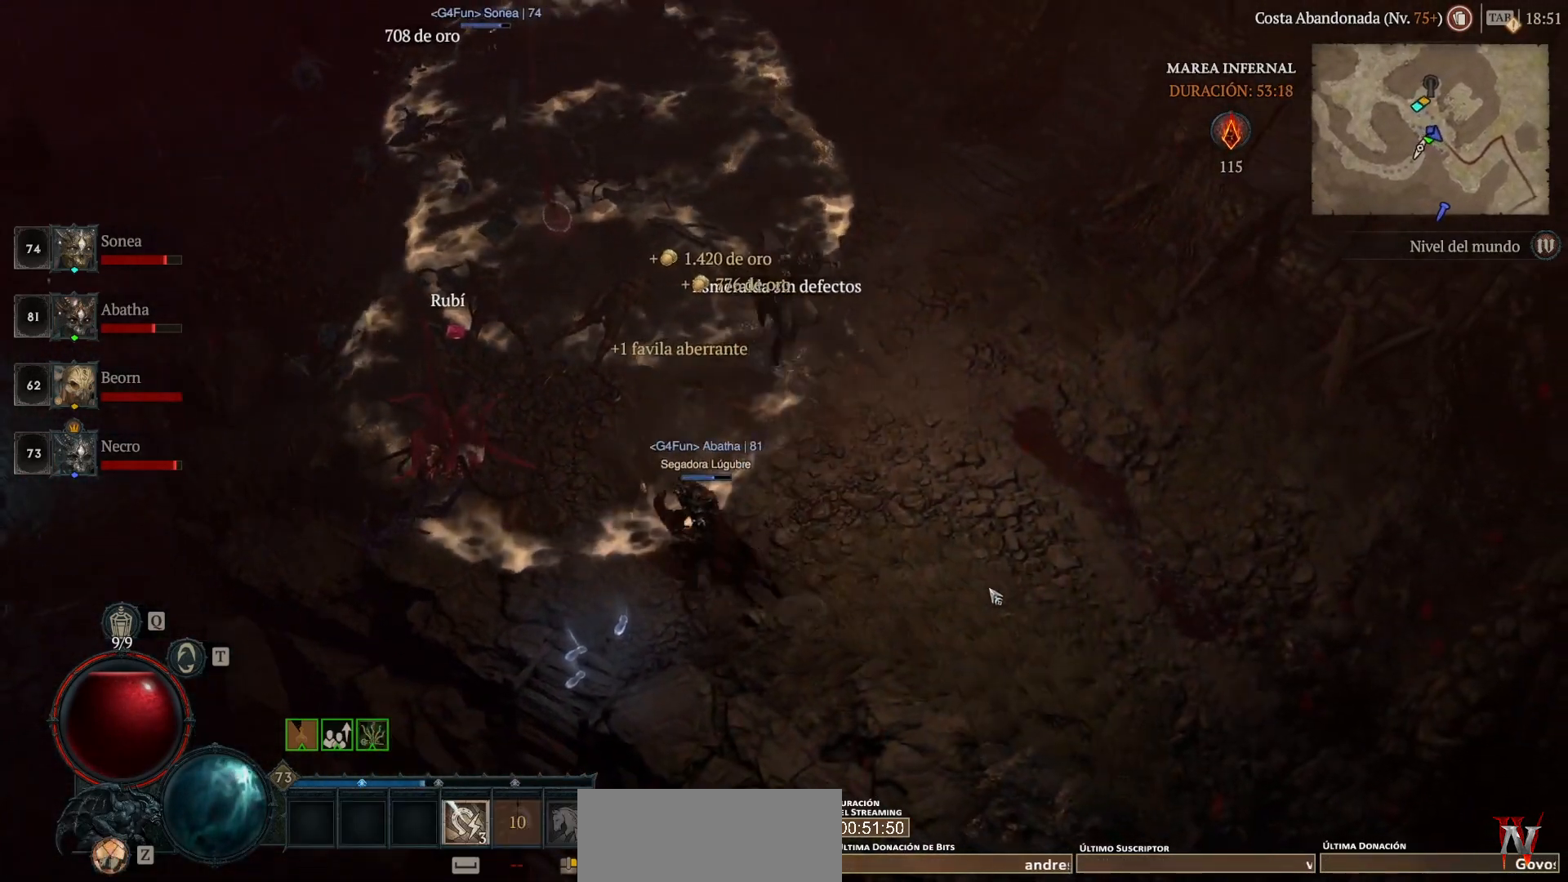
{"keys": [], "mouse": ["left"], "events": [[240, "space", "down"], [360, "space", "up"]]}
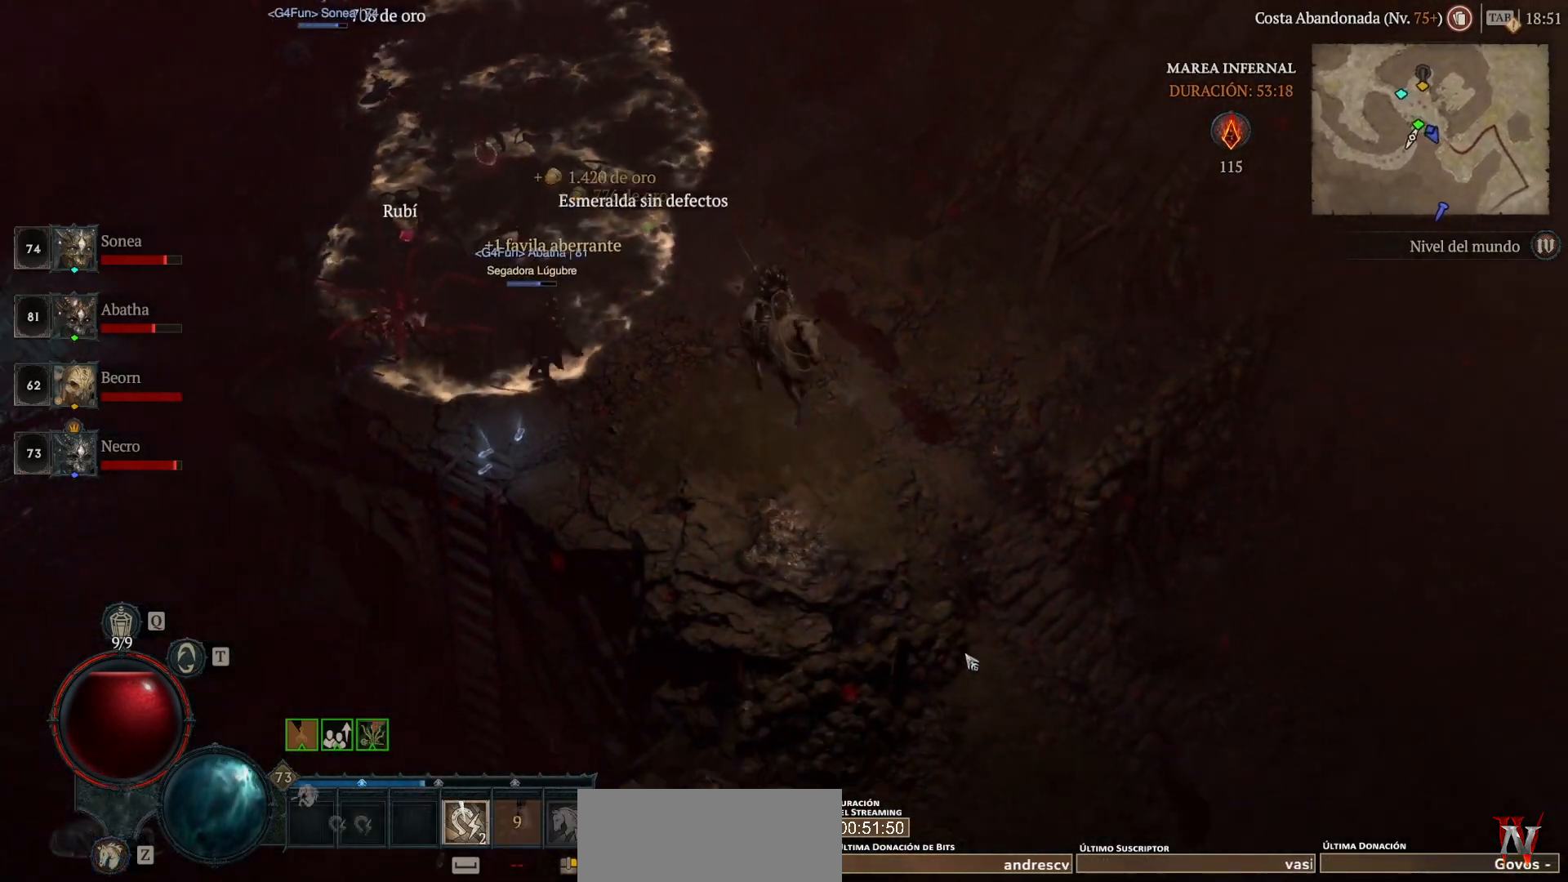
{"keys": [], "mouse": ["left"], "events": []}
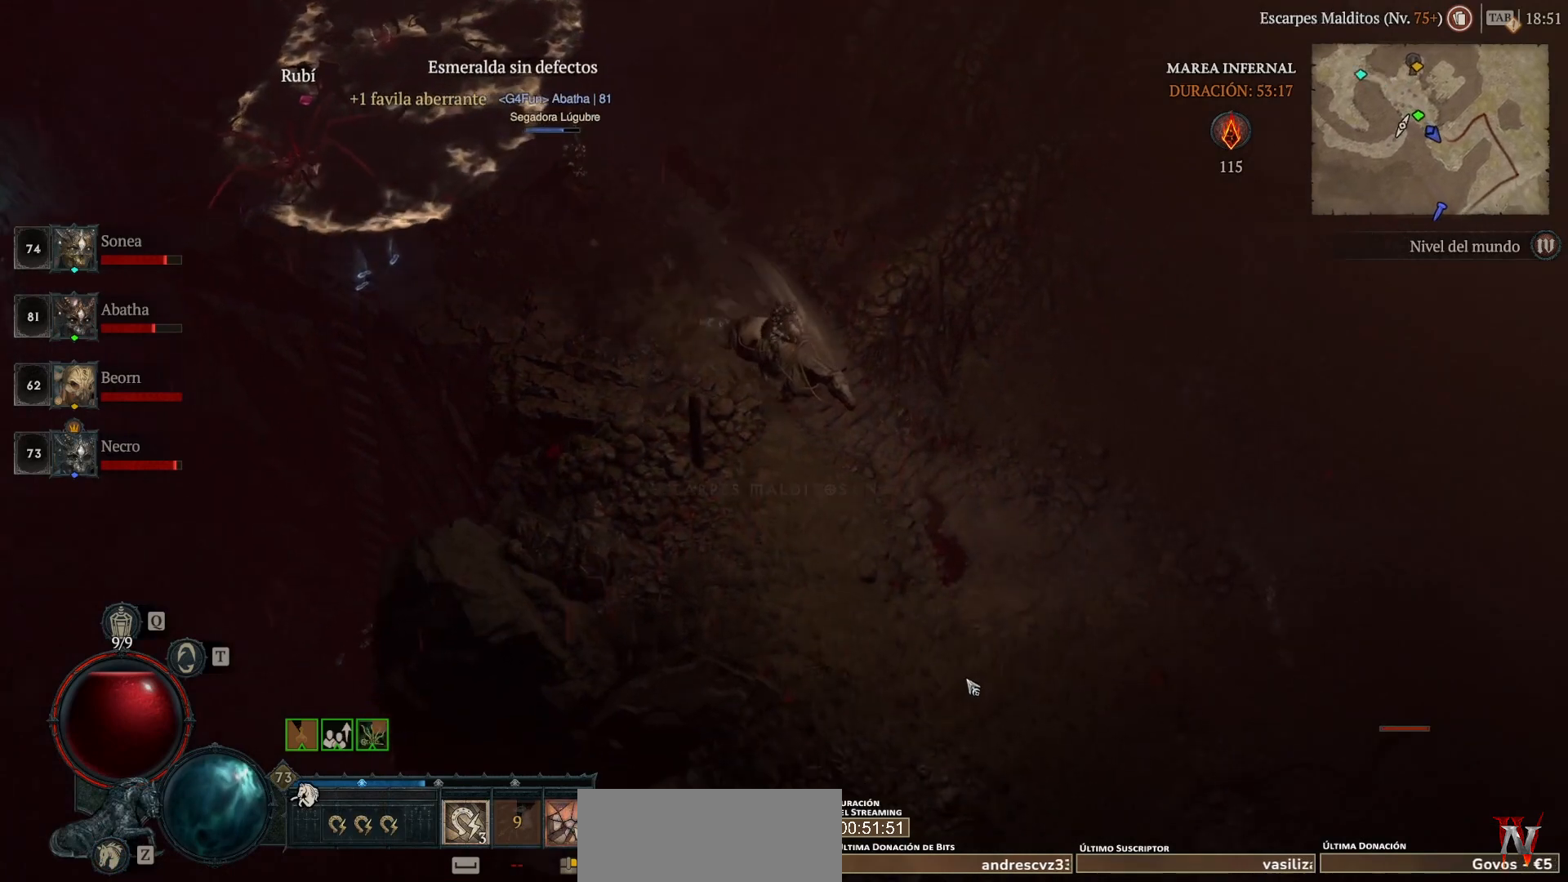
{"keys": [], "mouse": ["left"], "events": []}
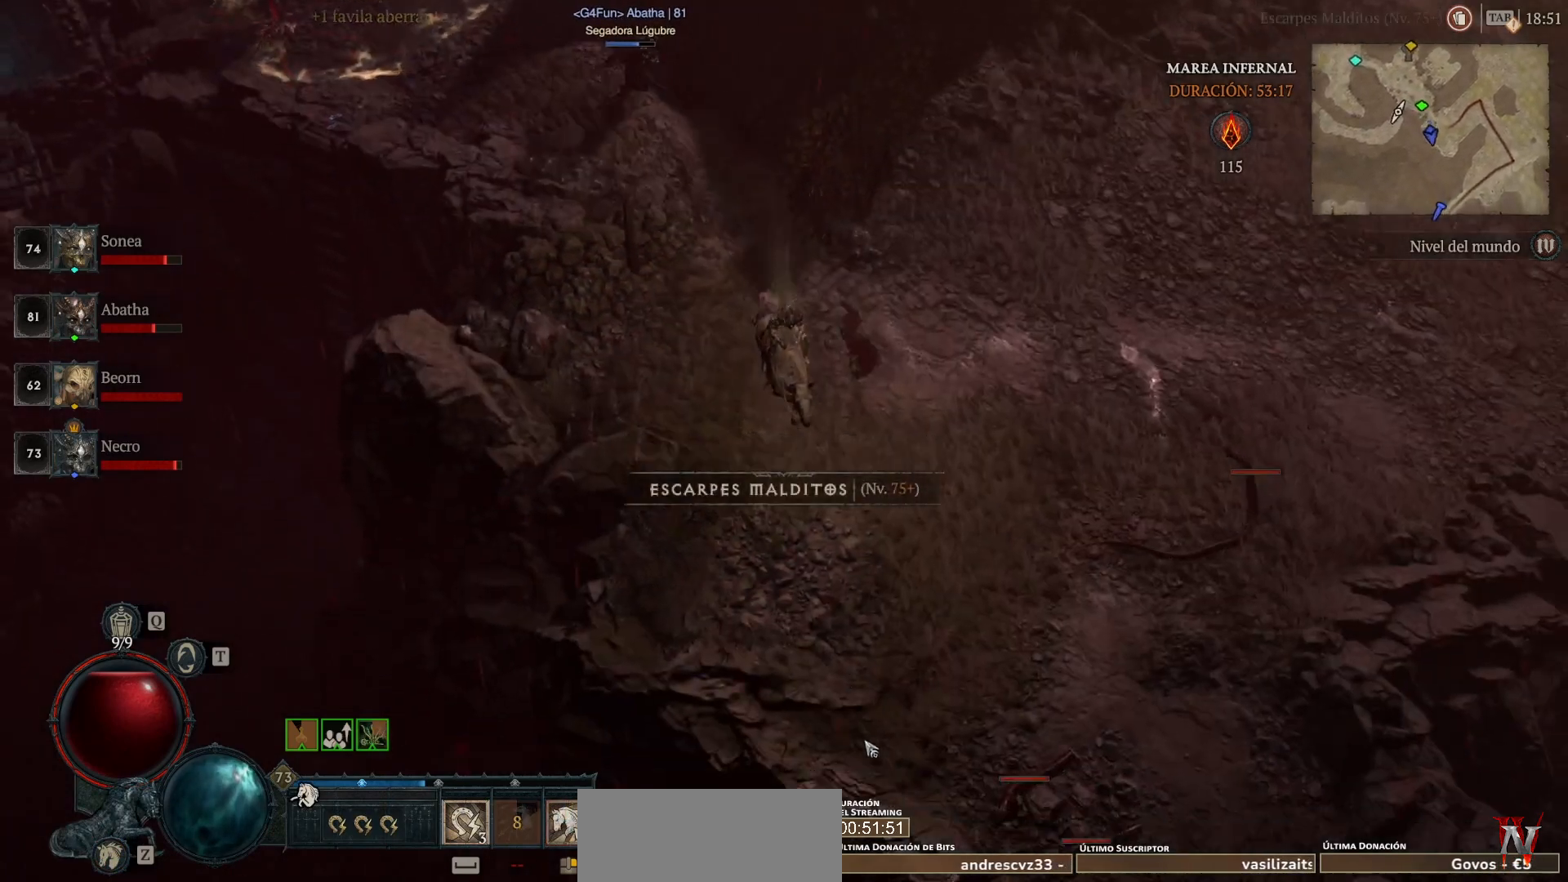
{"keys": [], "mouse": ["left"], "events": []}
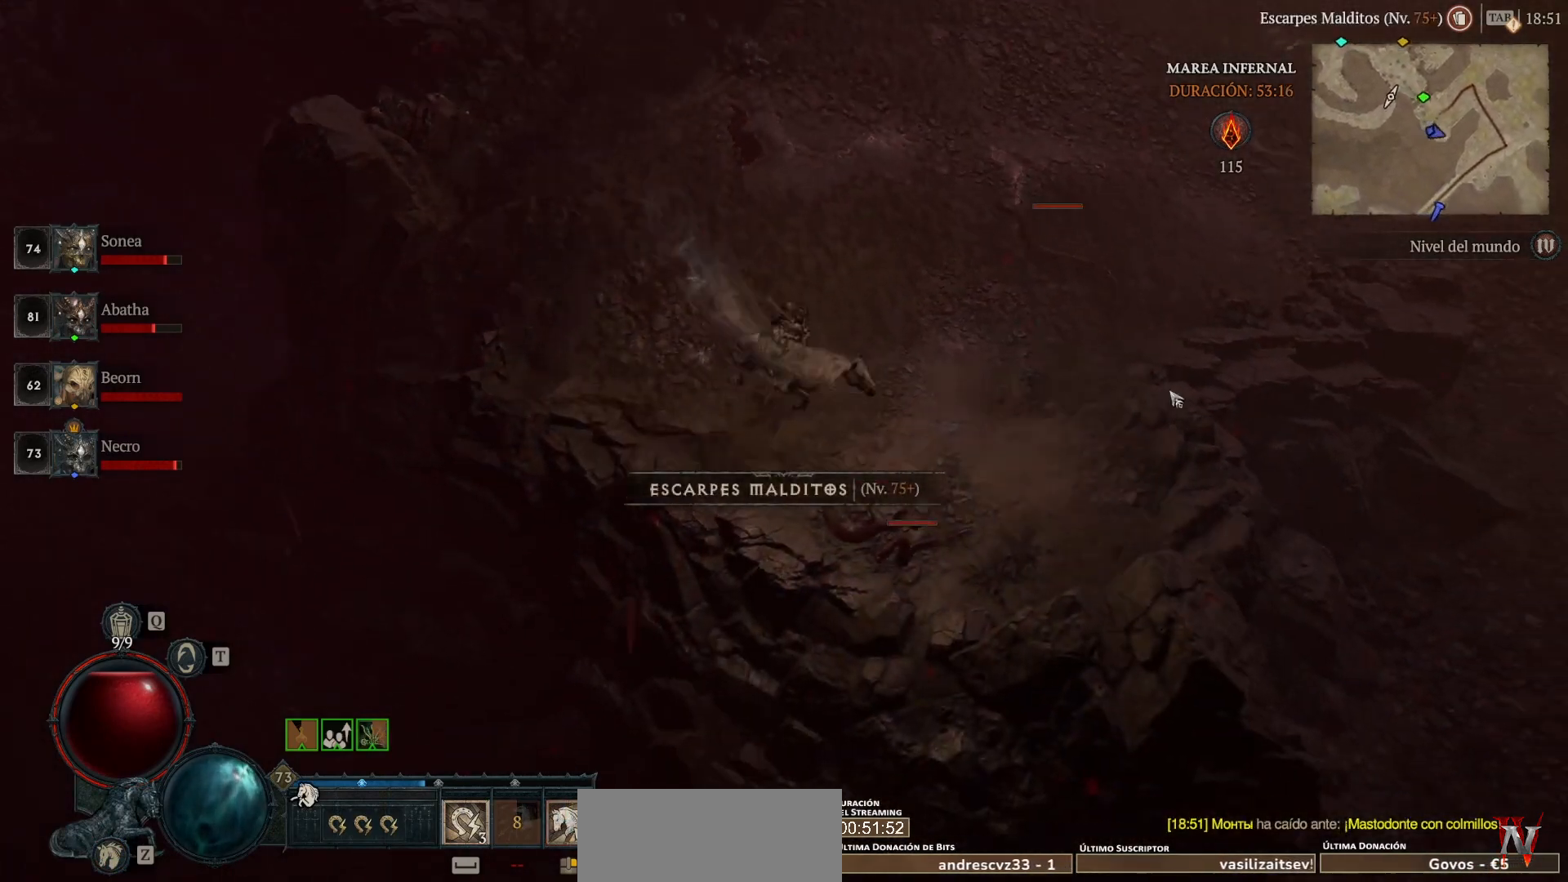
{"keys": [], "mouse": ["left"], "events": []}
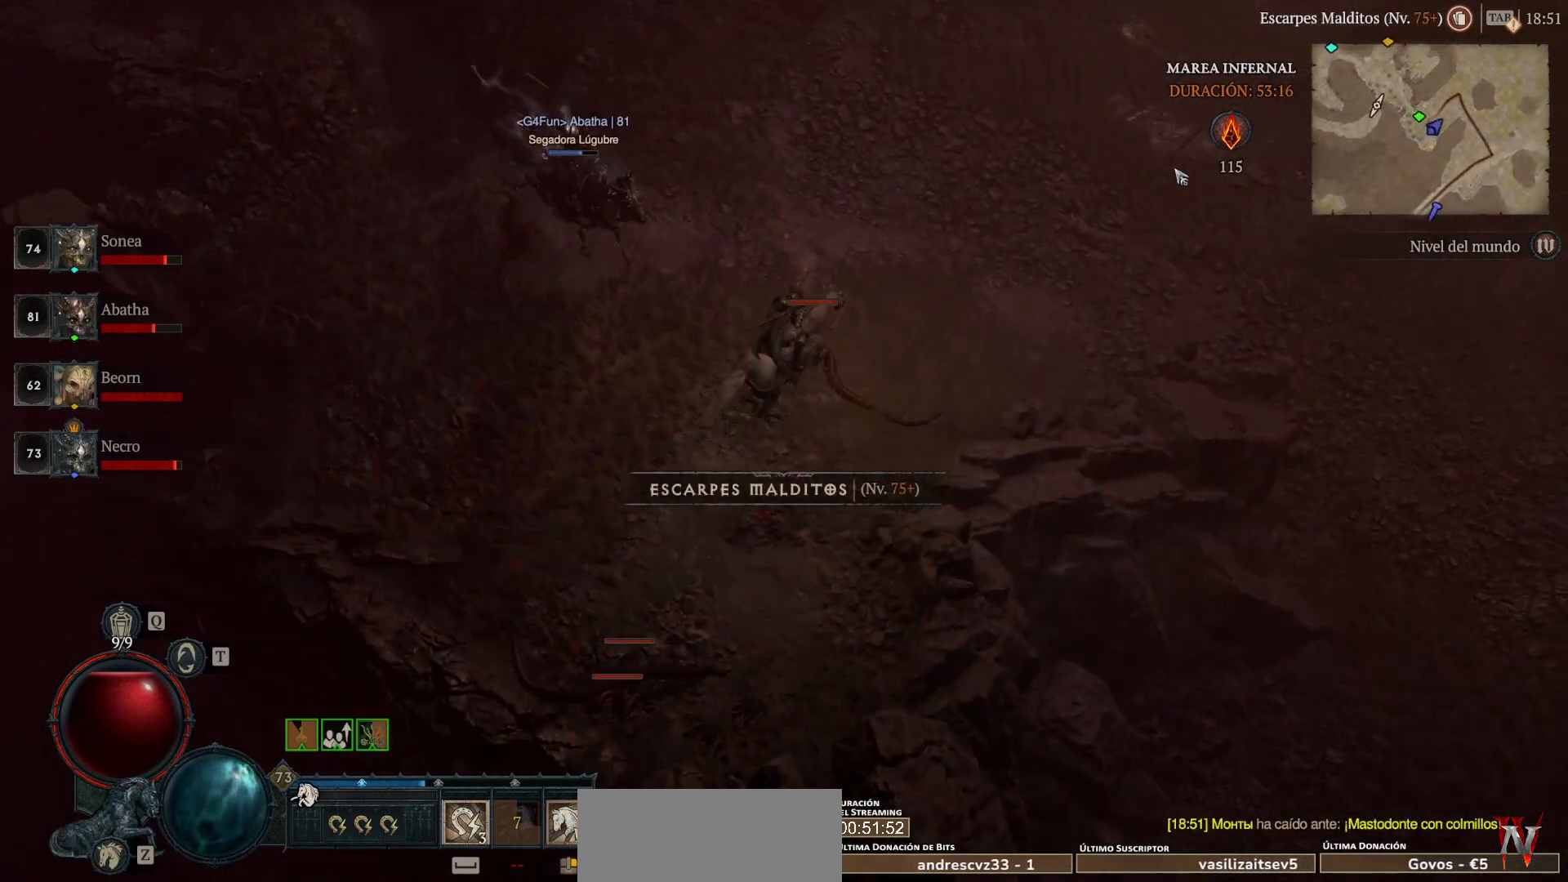
{"keys": [], "mouse": ["left"], "events": []}
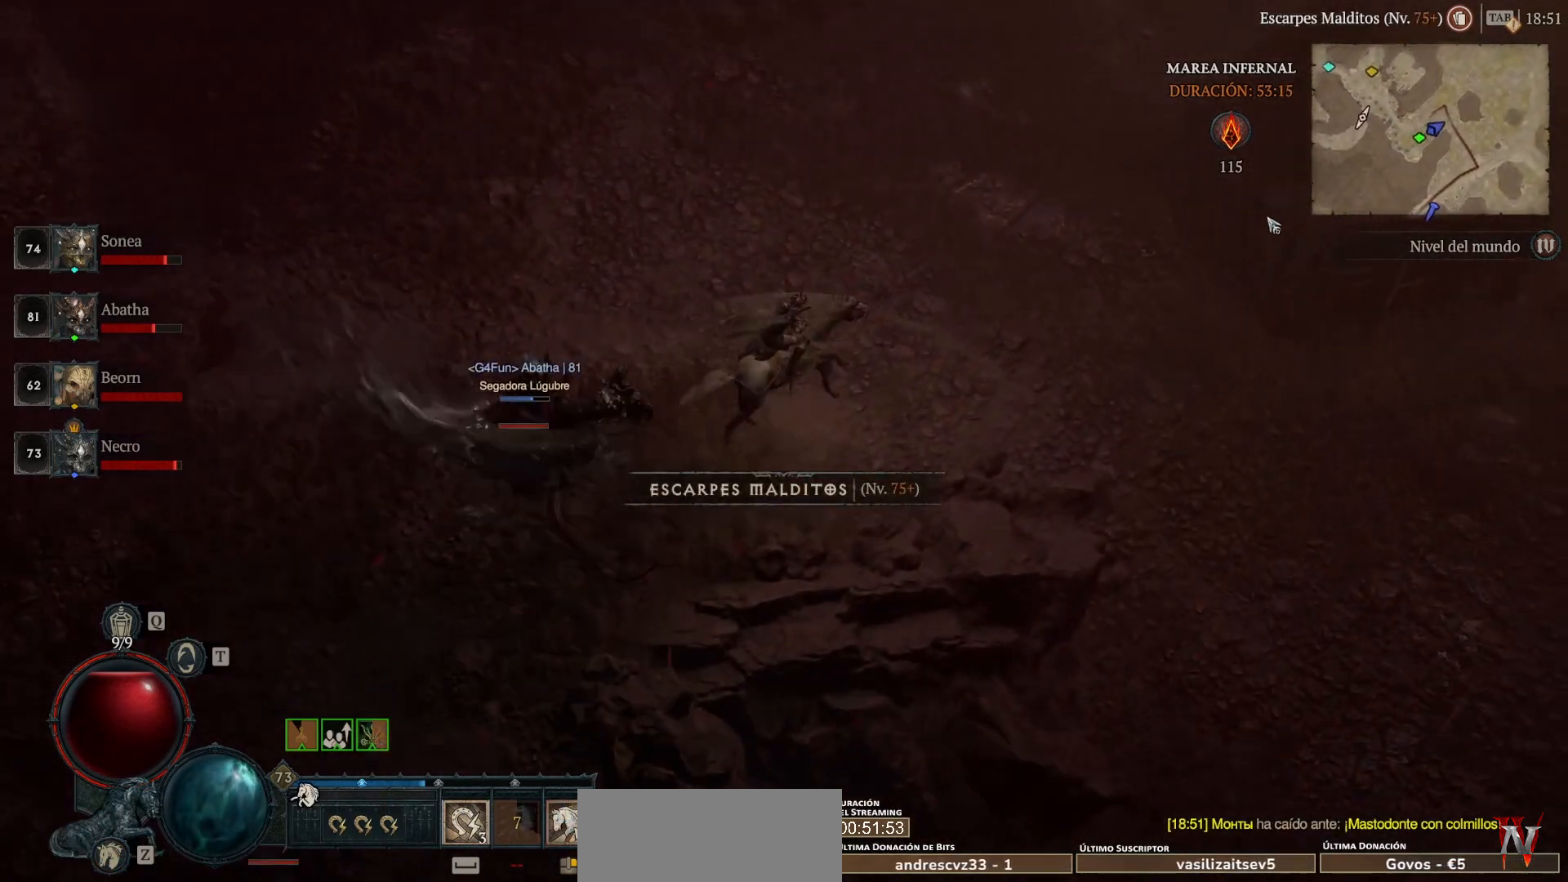
{"keys": [], "mouse": ["left"], "events": [[360, "space", "down"], [480, "space", "up"]]}
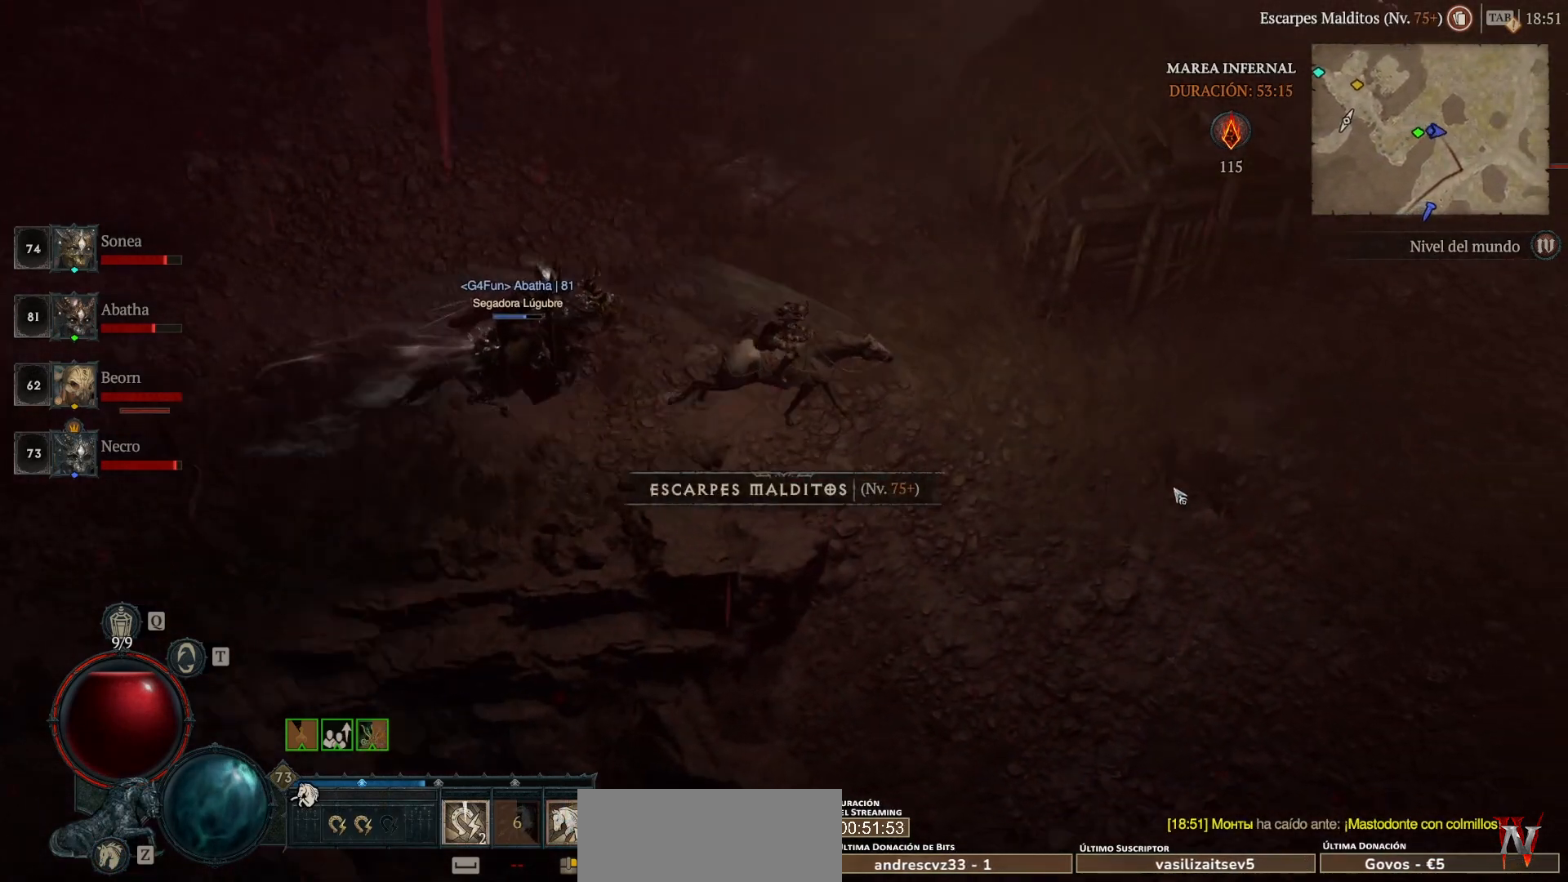
{"keys": [], "mouse": ["left"], "events": []}
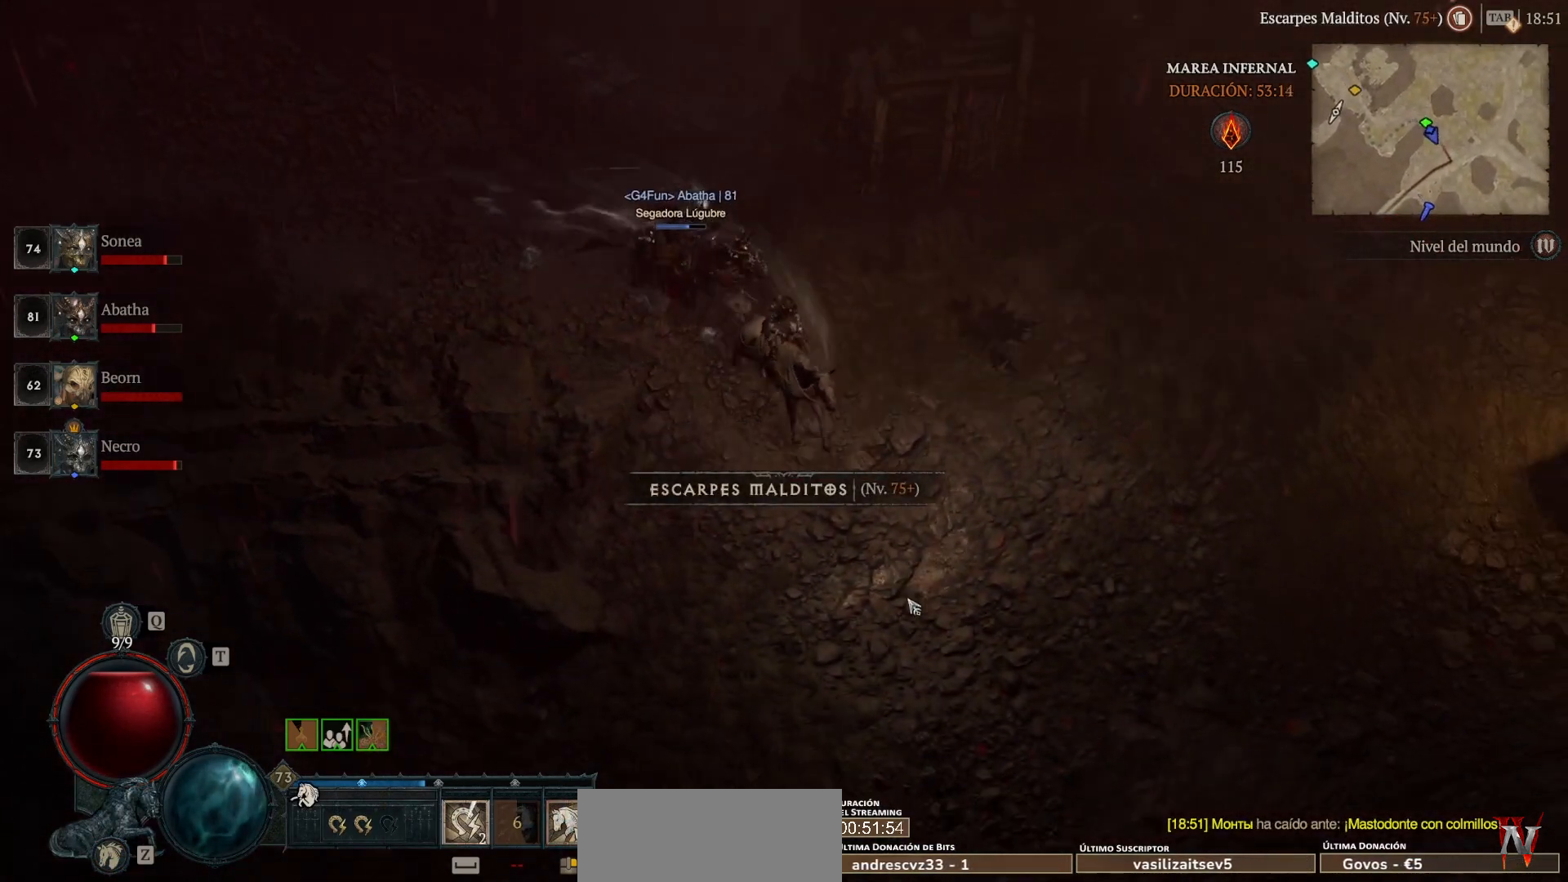
{"keys": [], "mouse": ["left"], "events": []}
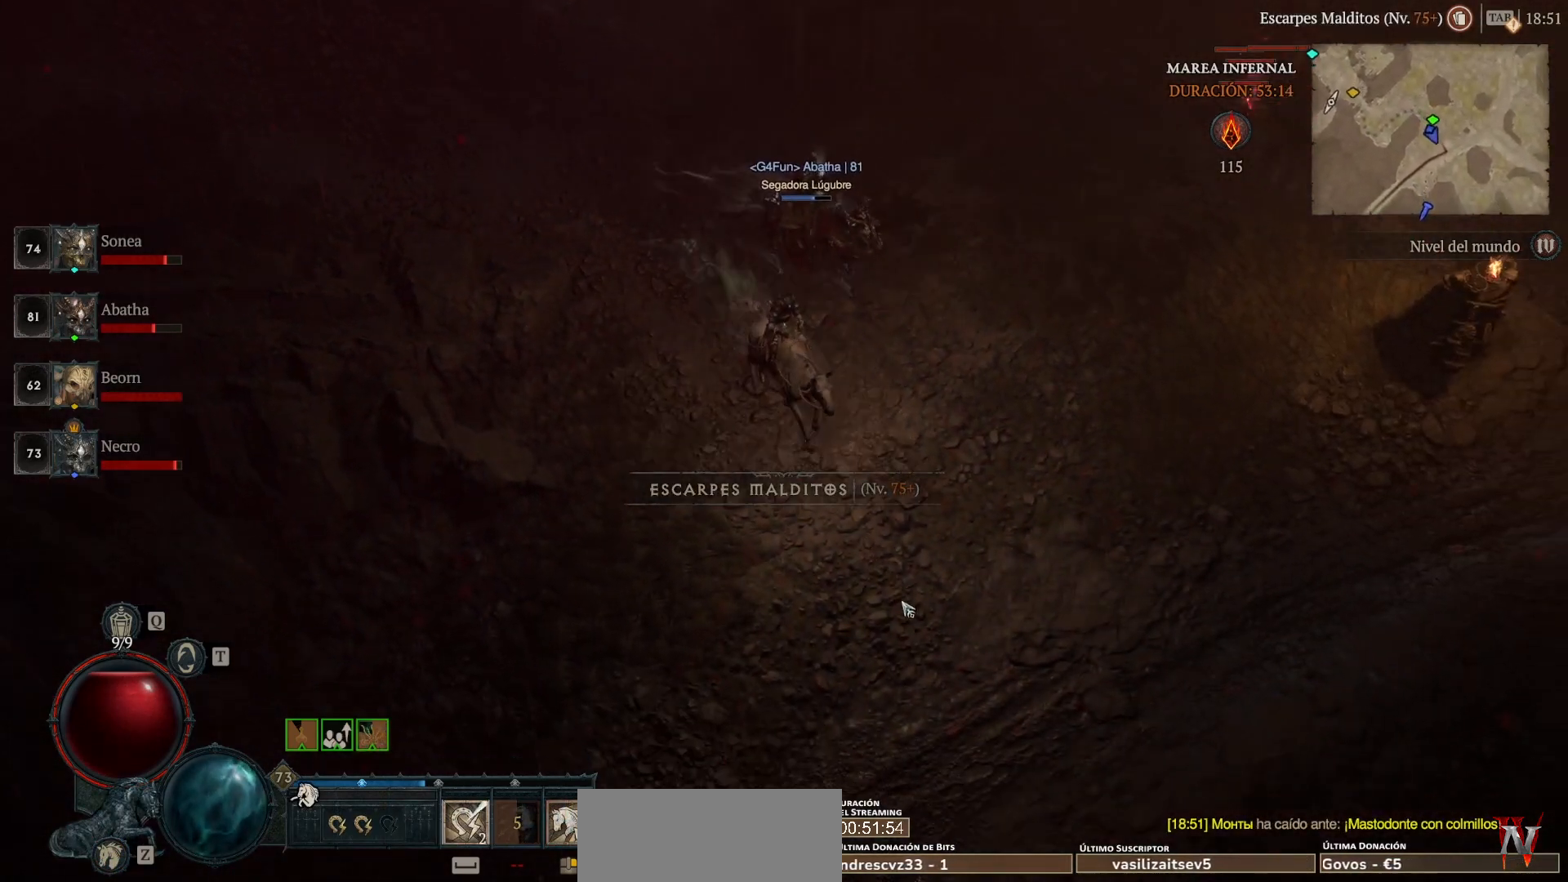
{"keys": [], "mouse": ["left"], "events": []}
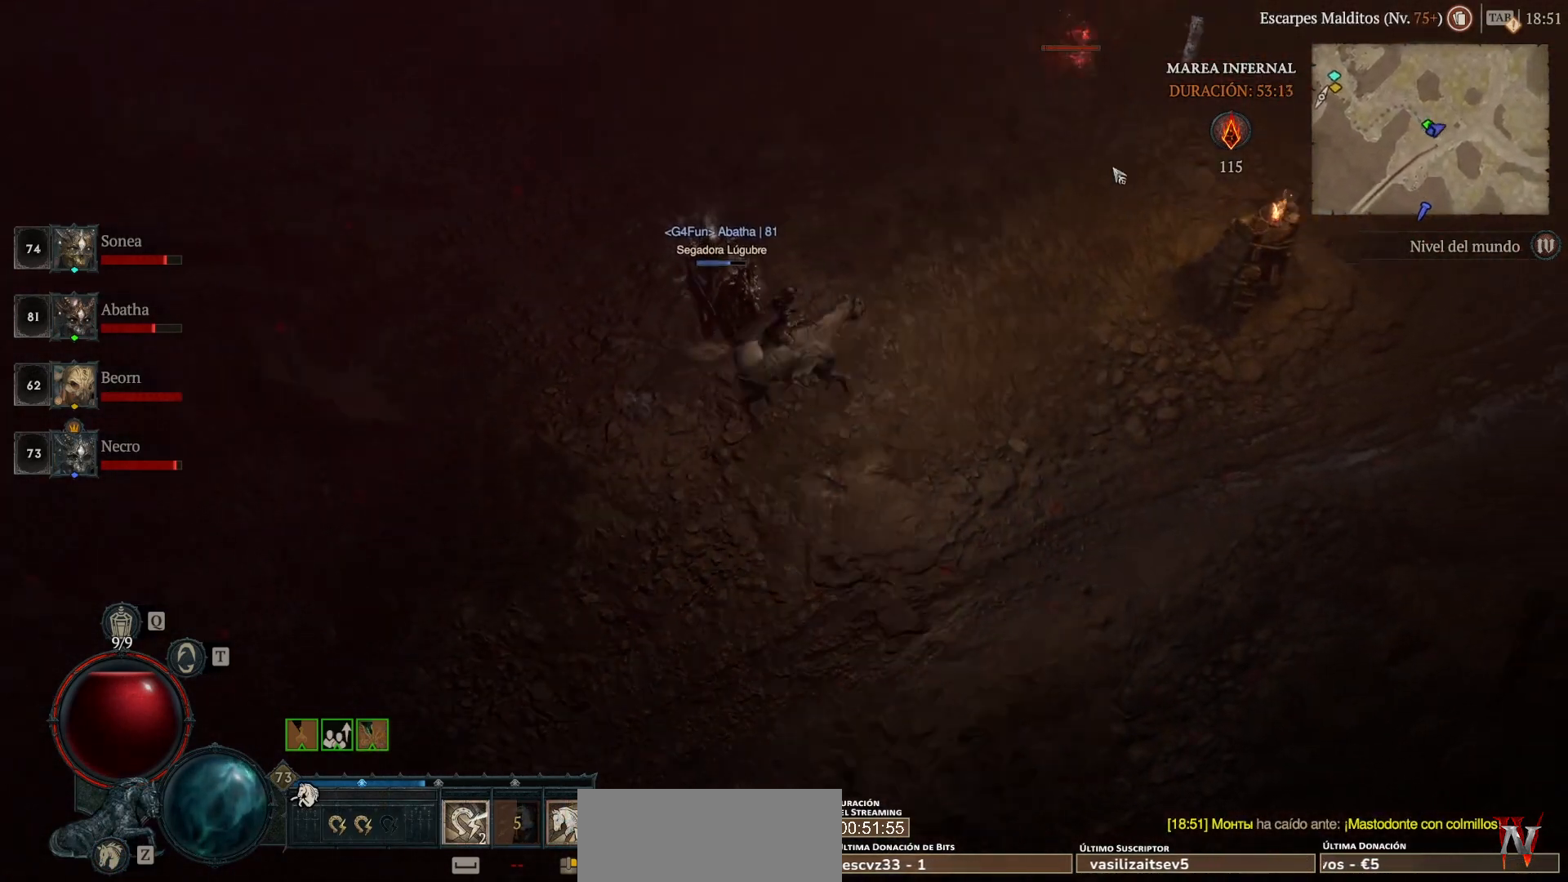
{"keys": [], "mouse": ["left"], "events": []}
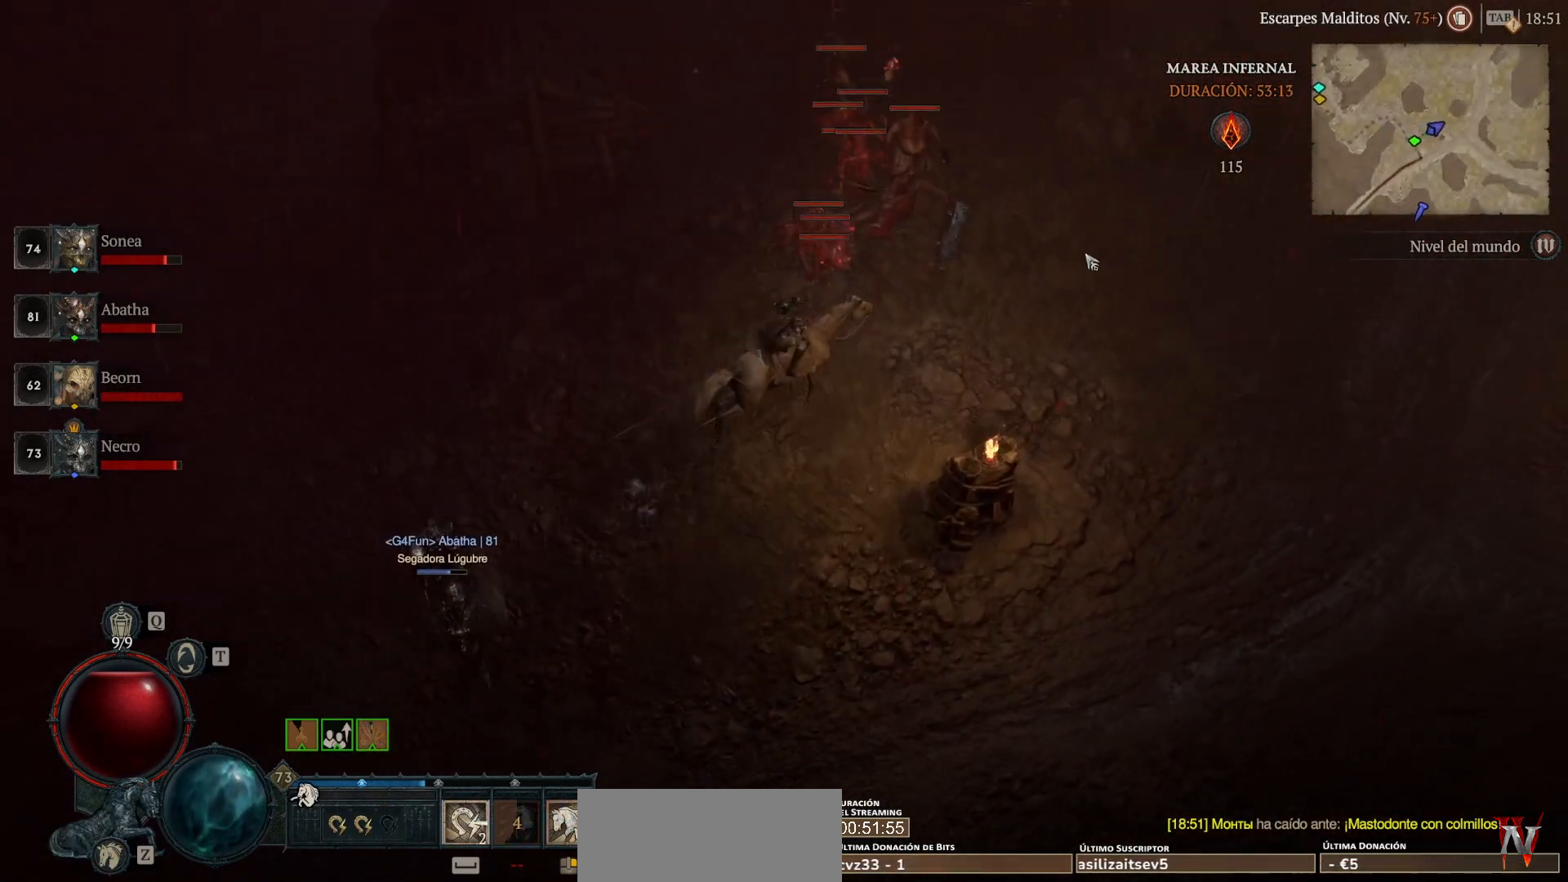
{"keys": [], "mouse": [], "events": [[400, "mouse_right", "down"], [440, "mouse_left", "up"], [480, "mouse_right", "up"]]}
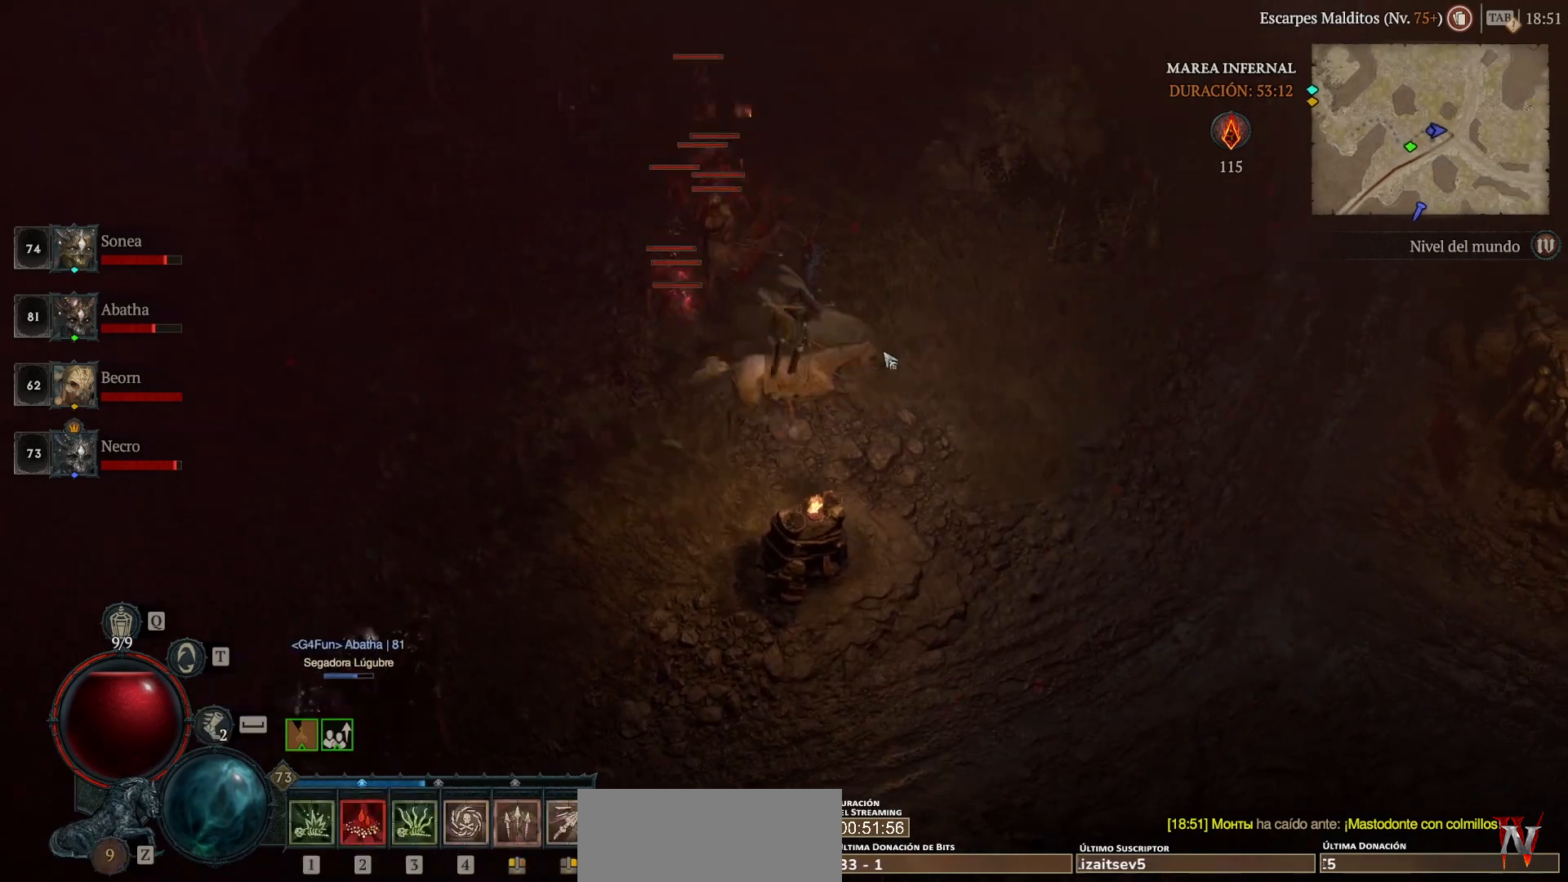
{"keys": ["shift"], "mouse": [], "events": [[160, "shift", "down"], [280, "mouse_right", "down"], [440, "mouse_right", "up"]]}
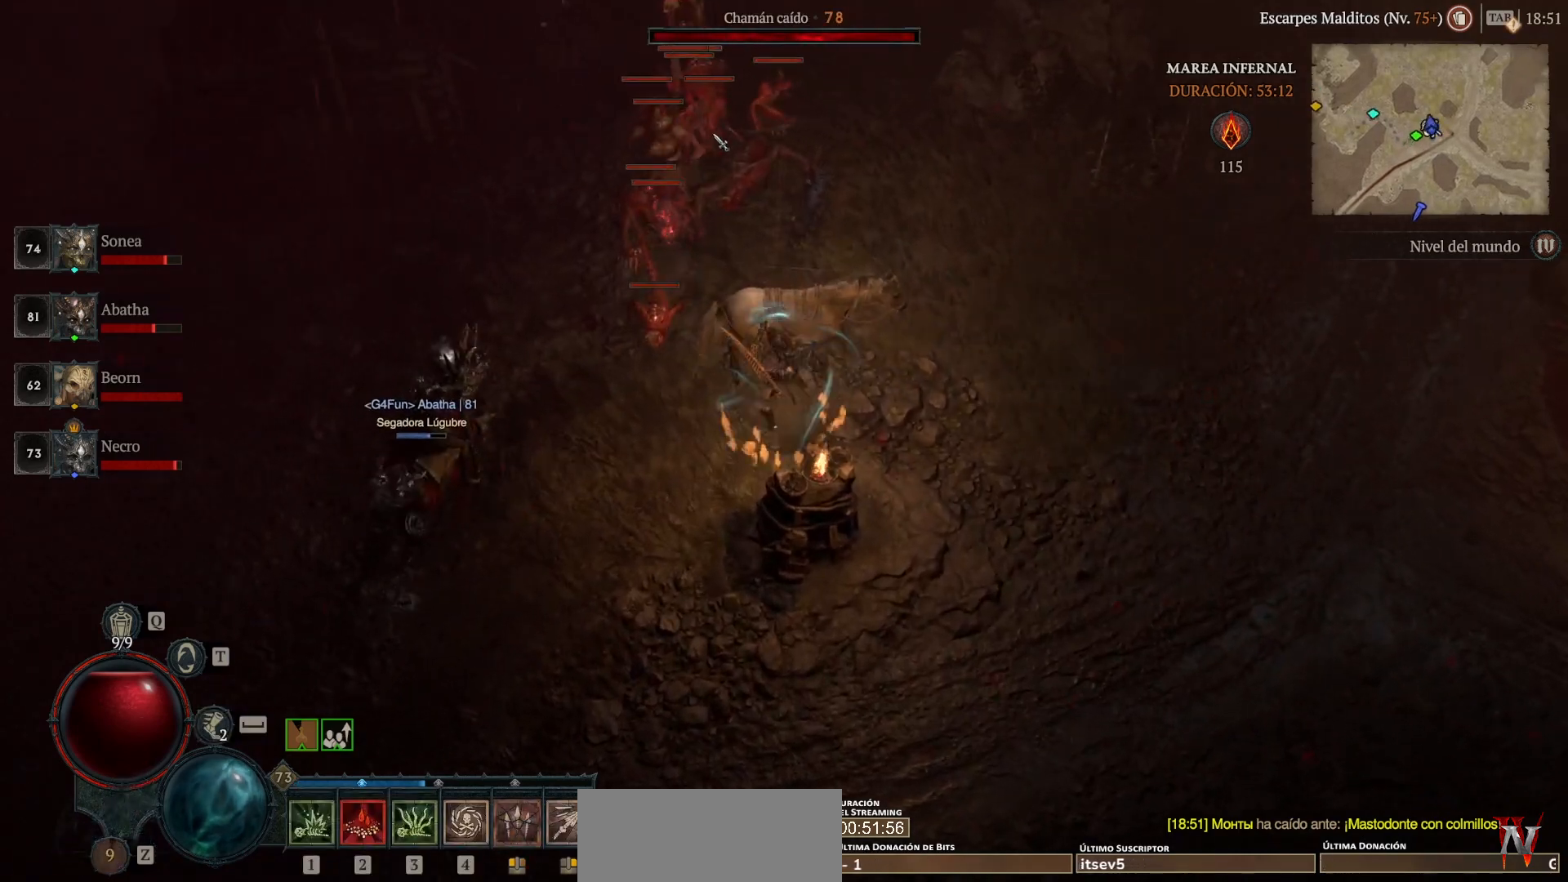
{"keys": ["shift"], "mouse": ["right"], "events": [[40, "mouse_right", "down"], [160, "mouse_right", "up"], [280, "mouse_right", "down"], [400, "mouse_right", "up"], [520, "mouse_right", "down"]]}
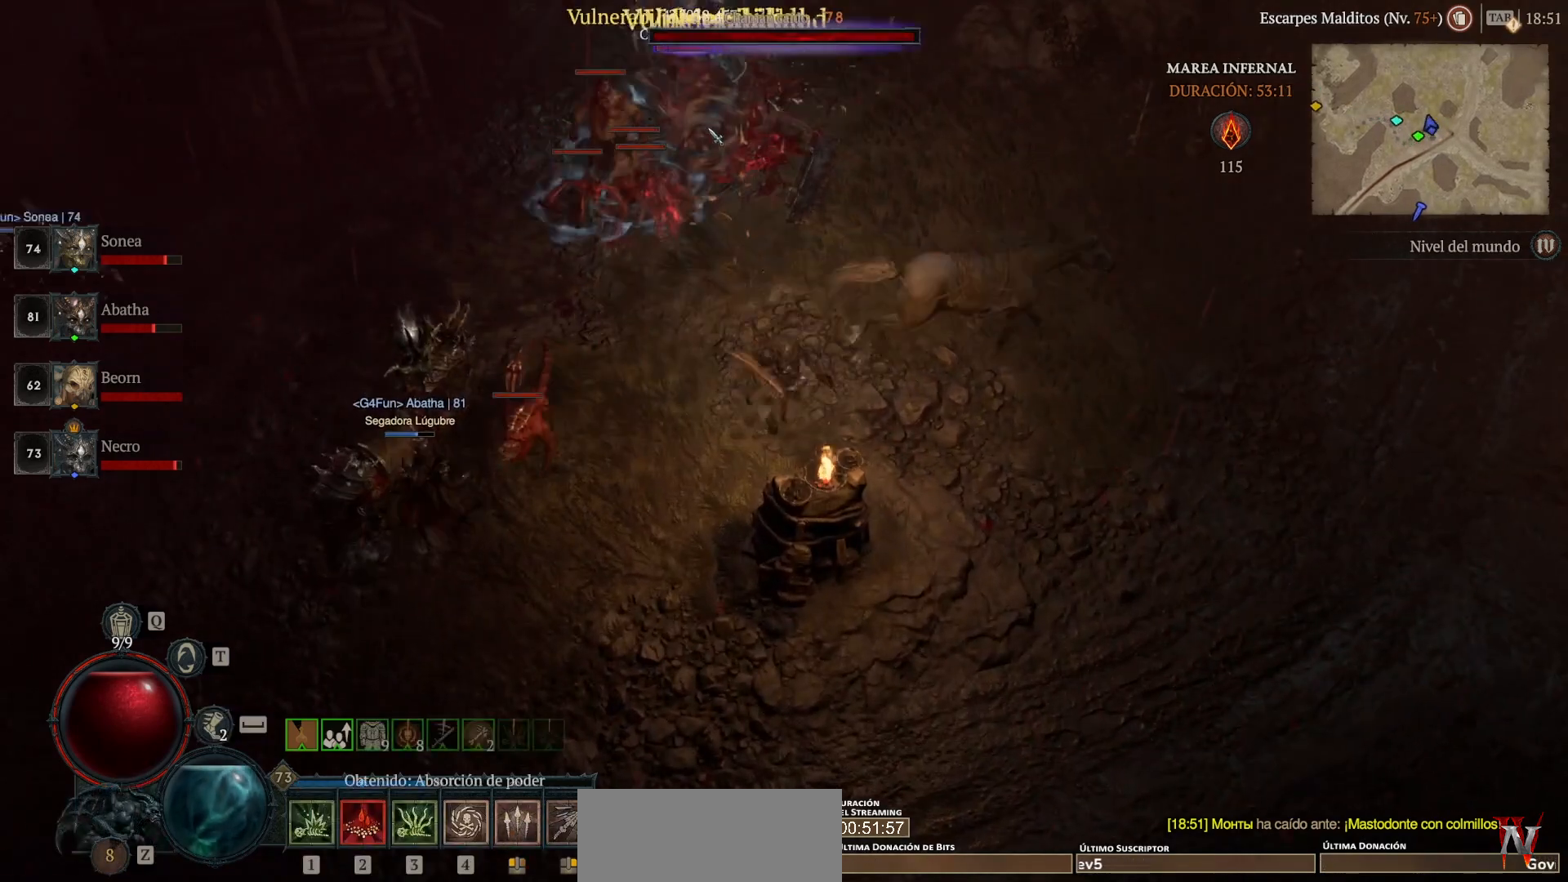
{"keys": [], "mouse": [], "events": [[80, "mouse_right", "up"], [200, "mouse_right", "down"], [280, "mouse_right", "up"], [320, "shift", "up"]]}
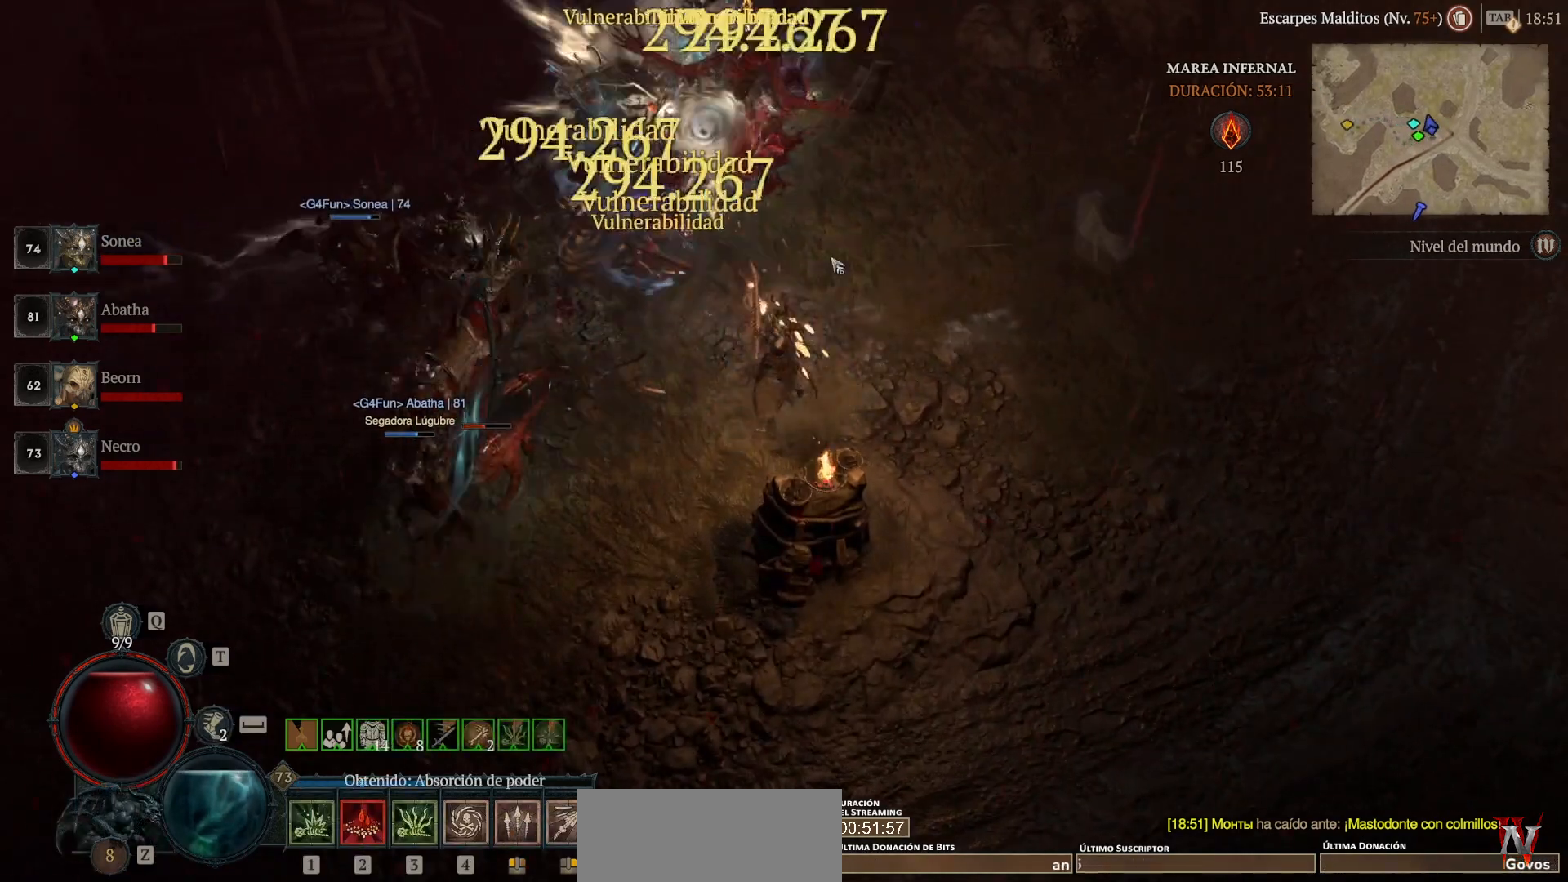
{"keys": [], "mouse": ["left"], "events": [[80, "mouse_left", "down"]]}